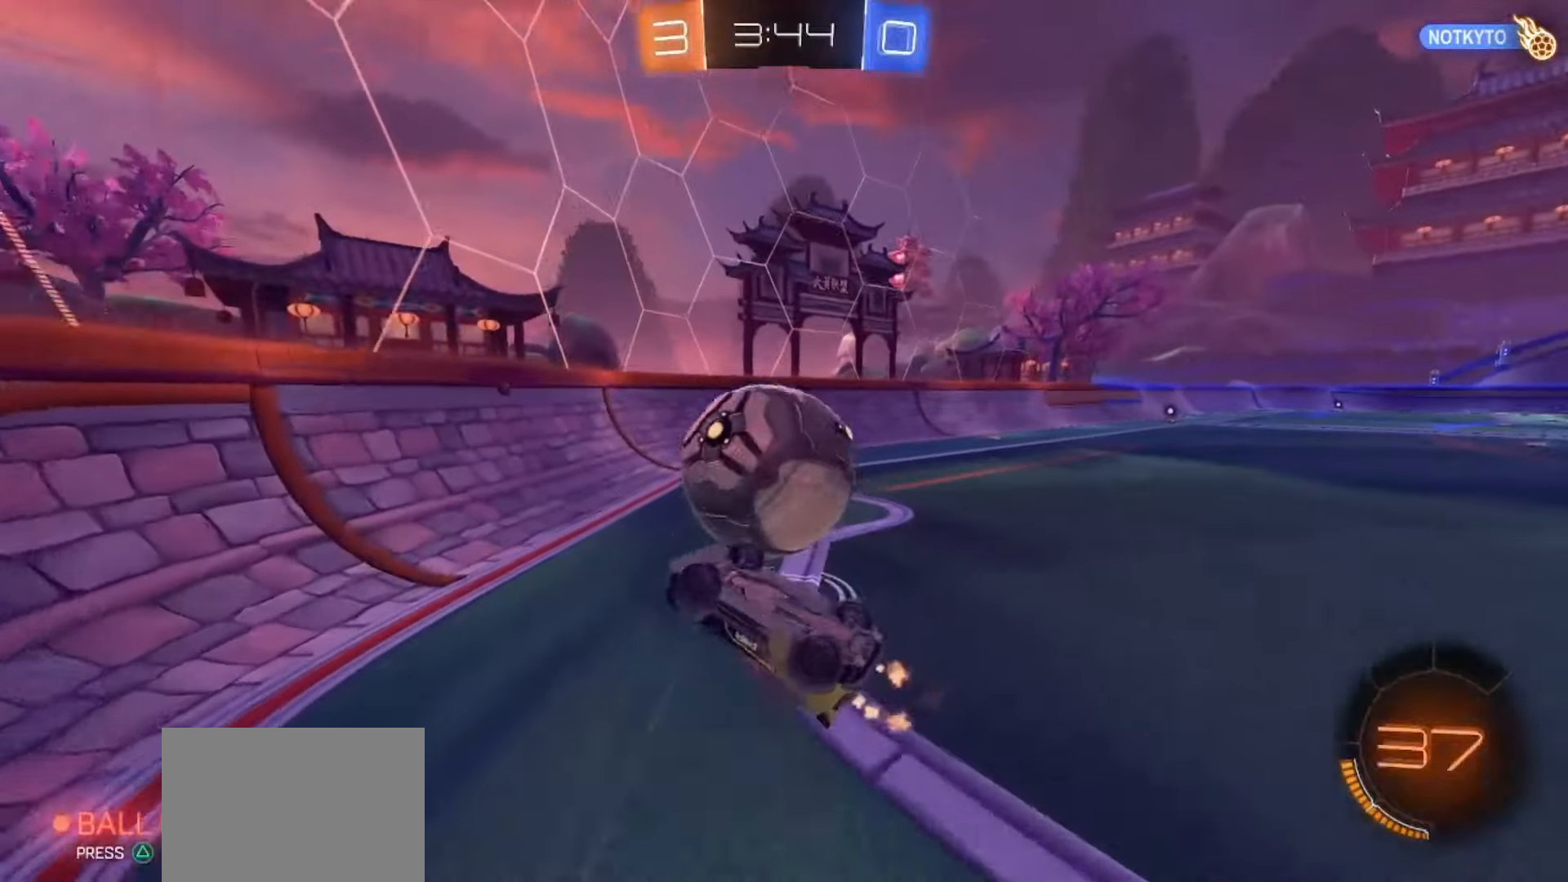
Gameplay with a controller (PlayStation layout); each line is a JSON object with the inputs held at the frame after it. "events" lists button and stick changes between this image and that frame as [ms after this image, input, new state], when the widget could be followed in between. Not read: L1 L3 R1 R3.
{"buttons": ["R2"], "left_stick": "center", "right_stick": "center", "events": [[50, "R2", "up"], [267, "R2", "down"]]}
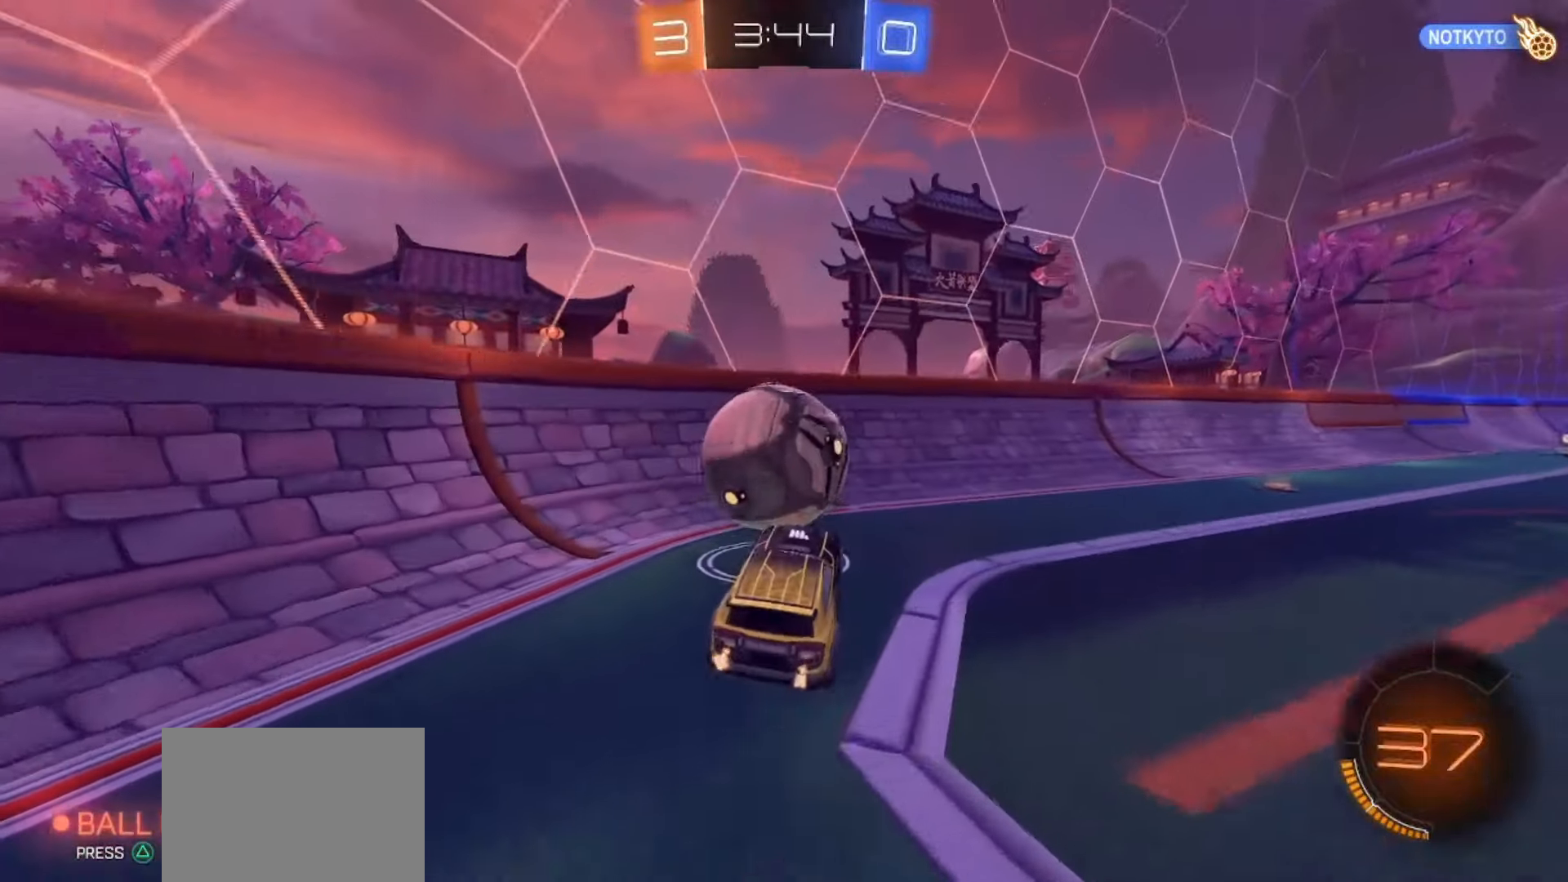
{"buttons": ["R2"], "left_stick": "center", "right_stick": "center", "events": [[83, "left_stick", "left"], [200, "left_stick", "center"], [367, "left_stick", "left"], [483, "left_stick", "center"]]}
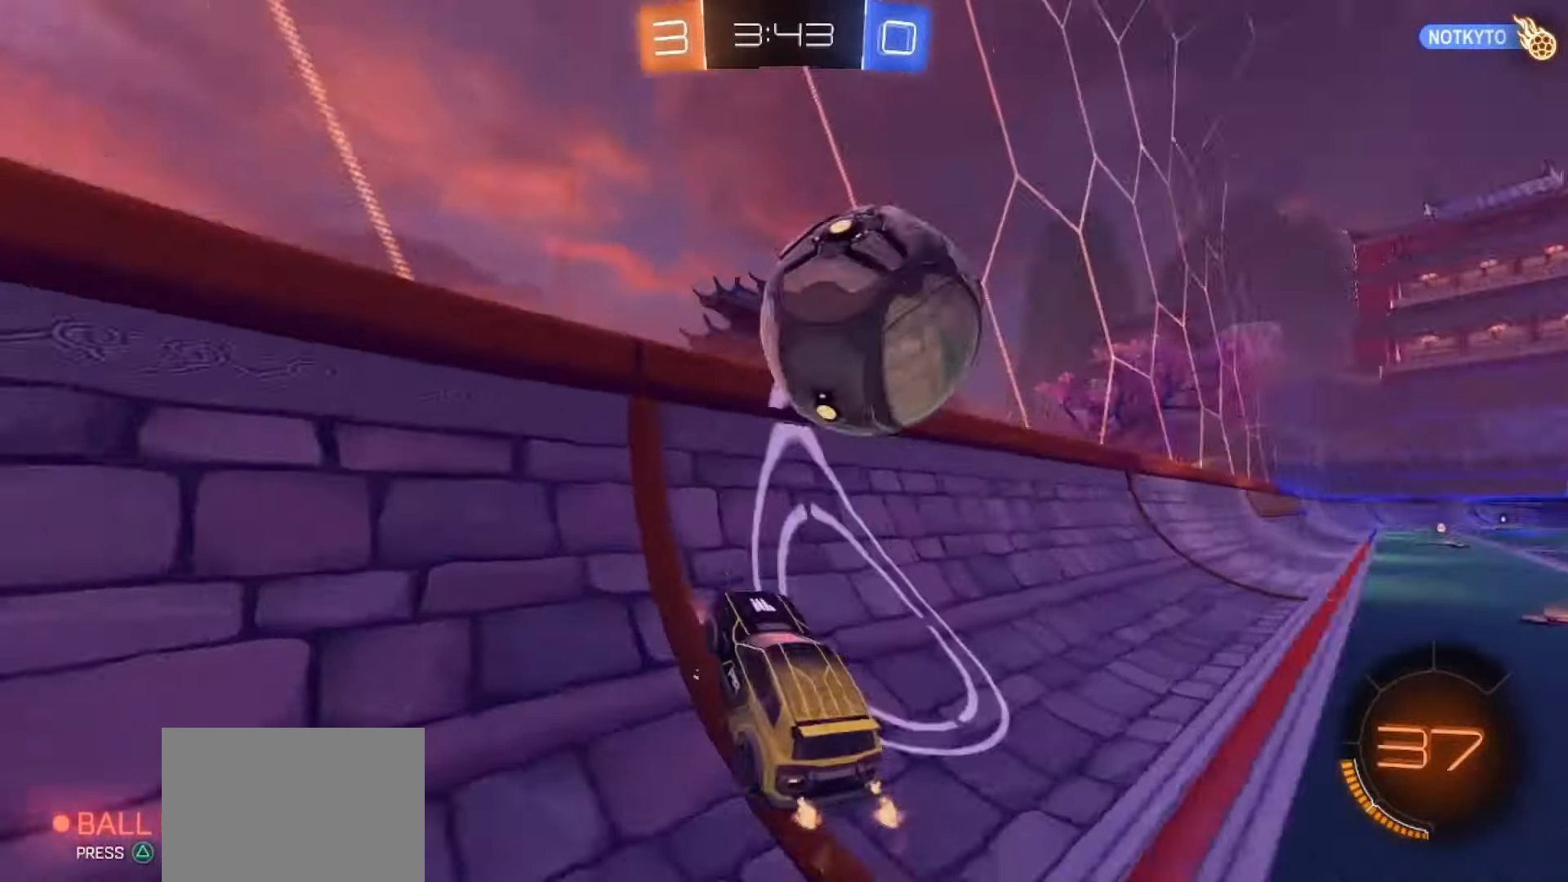
{"buttons": ["R2"], "left_stick": "center", "right_stick": "center", "events": [[50, "left_stick", "up-right"], [467, "left_stick", "center"]]}
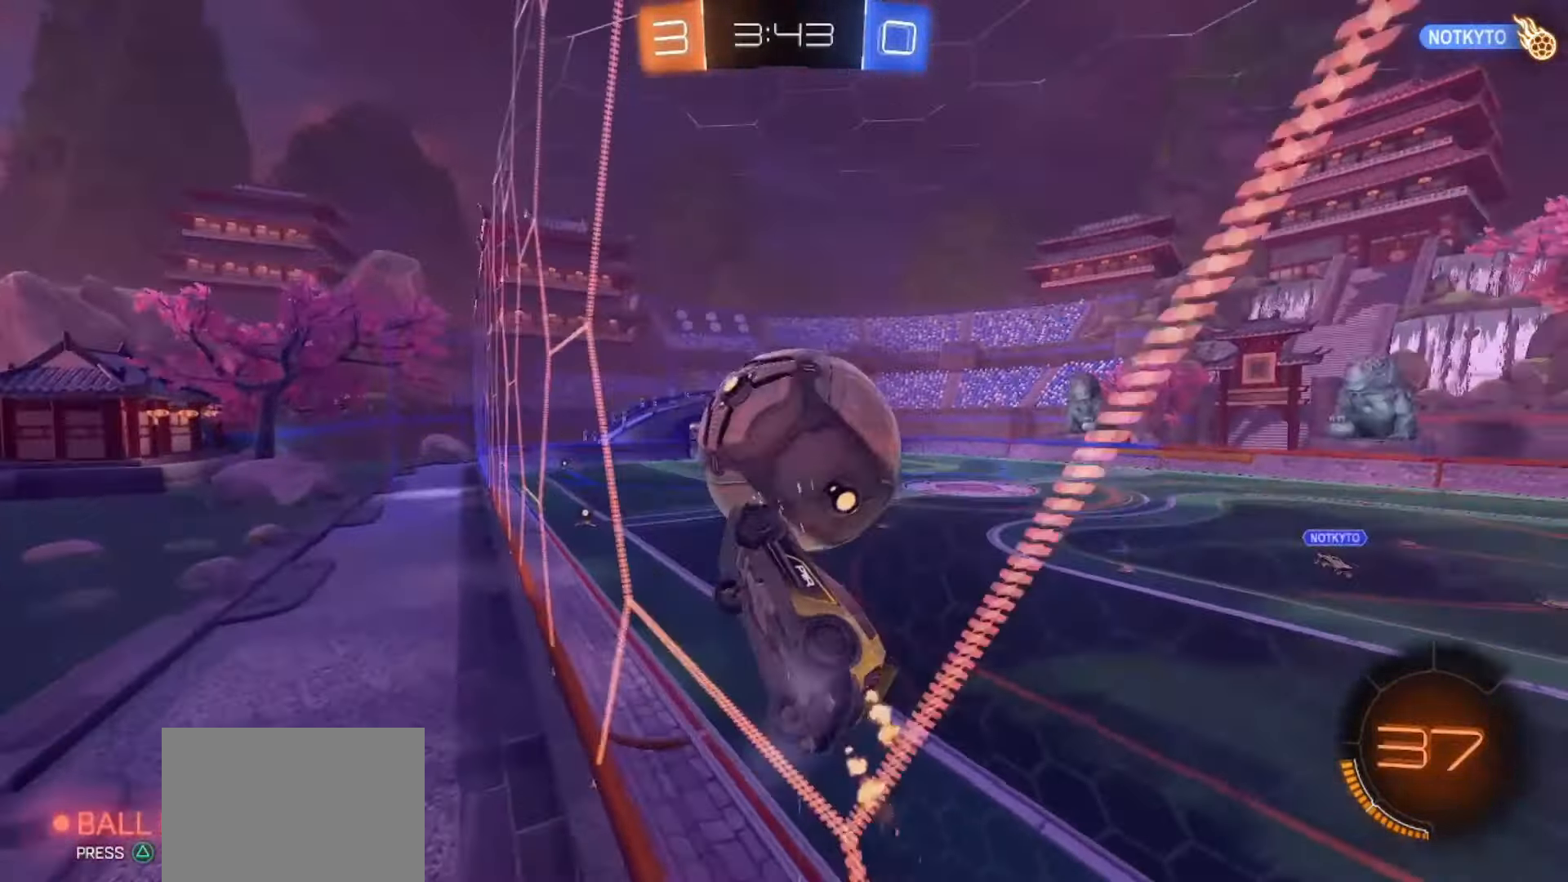
{"buttons": ["R2"], "left_stick": "right", "right_stick": "center", "events": [[217, "left_stick", "right"], [300, "left_stick", "center"], [467, "left_stick", "right"]]}
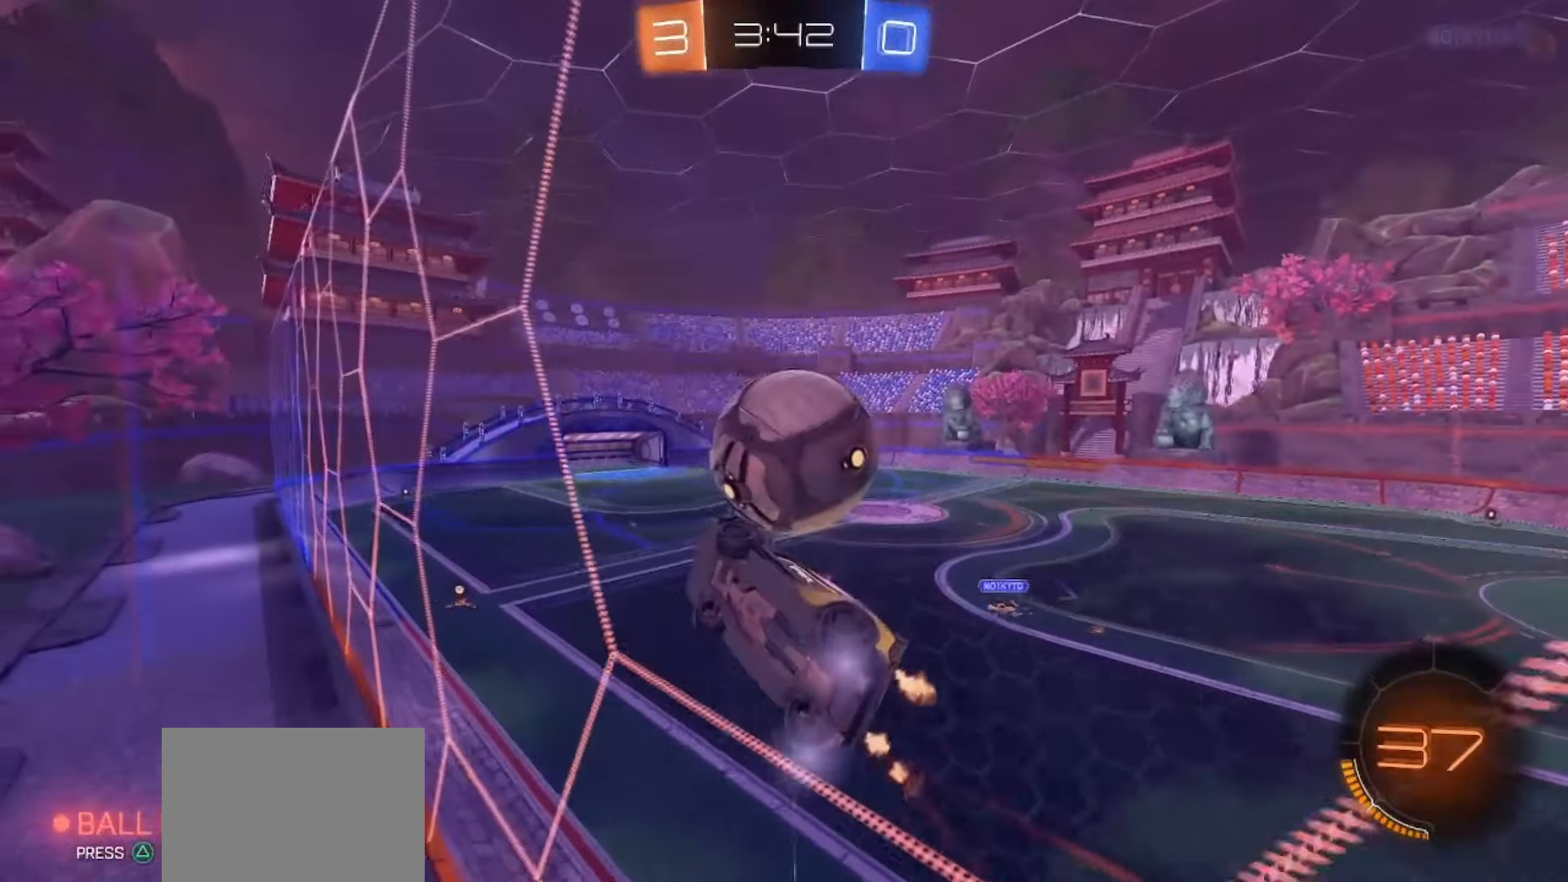
{"buttons": ["R2"], "left_stick": "right", "right_stick": "center", "events": [[217, "left_stick", "center"], [433, "left_stick", "right"]]}
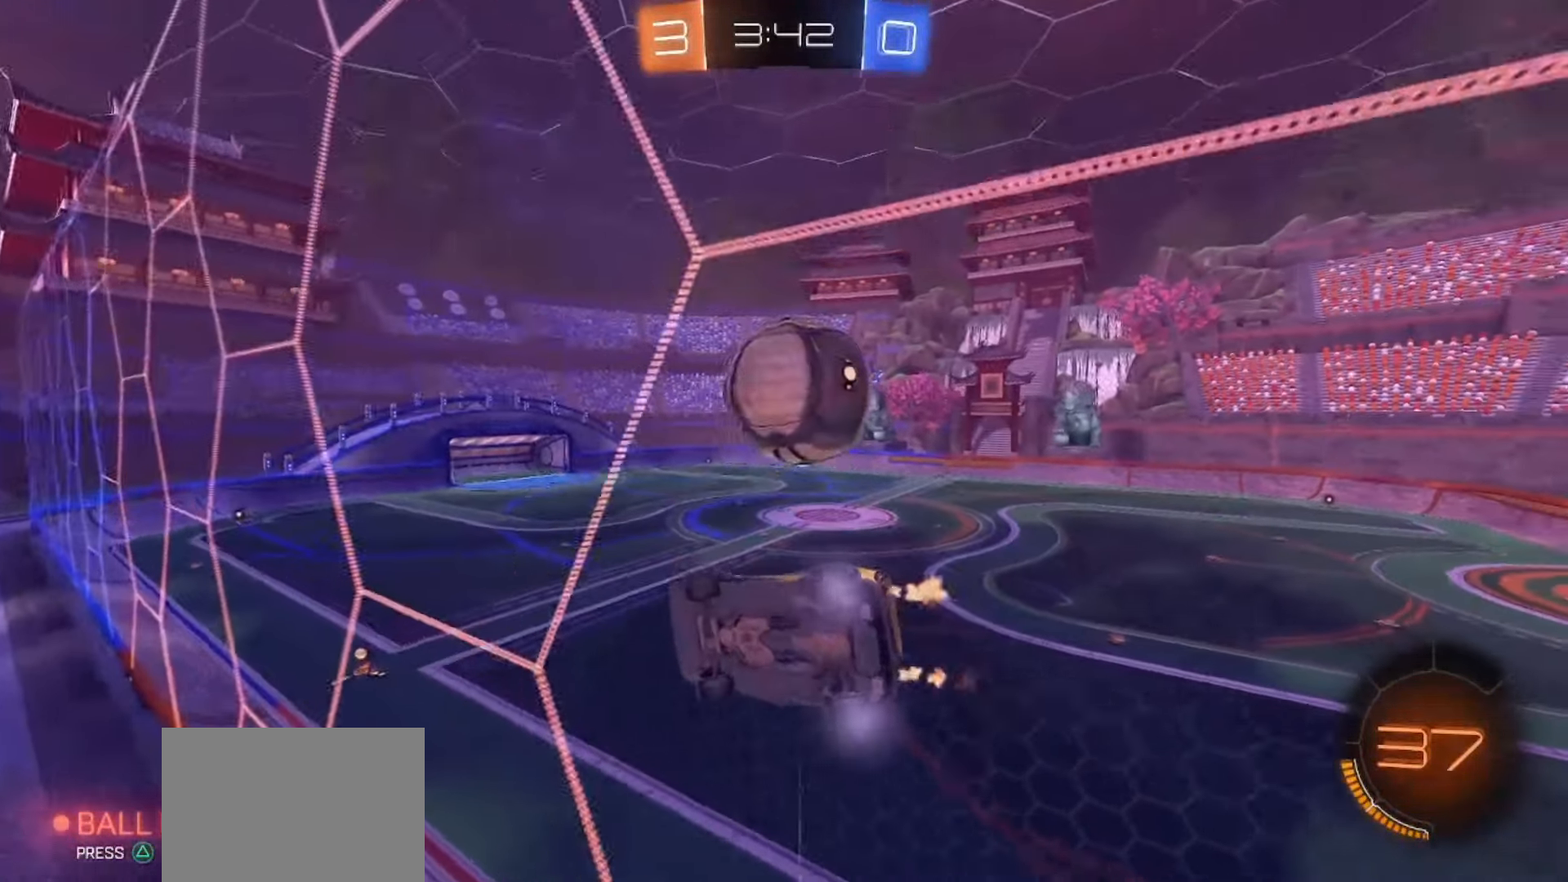
{"buttons": ["R2"], "left_stick": "center", "right_stick": "center", "events": [[67, "L2", "down"], [150, "left_stick", "center"], [167, "L2", "up"]]}
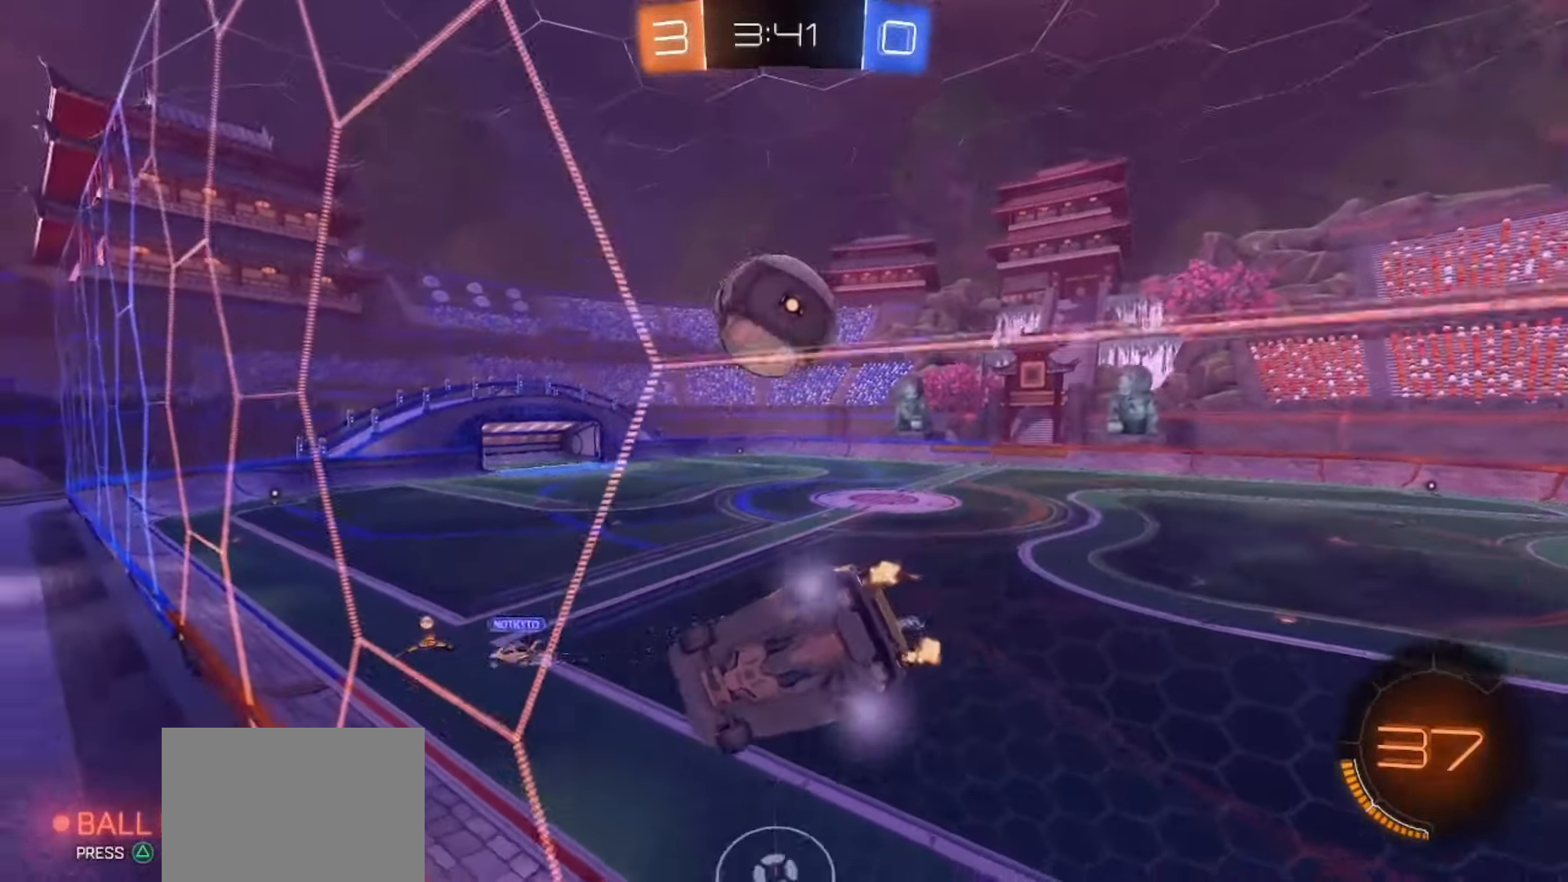
{"buttons": ["SQUARE", "R2"], "left_stick": "center", "right_stick": "center", "events": [[67, "left_stick", "right"], [233, "left_stick", "center"], [450, "SQUARE", "down"]]}
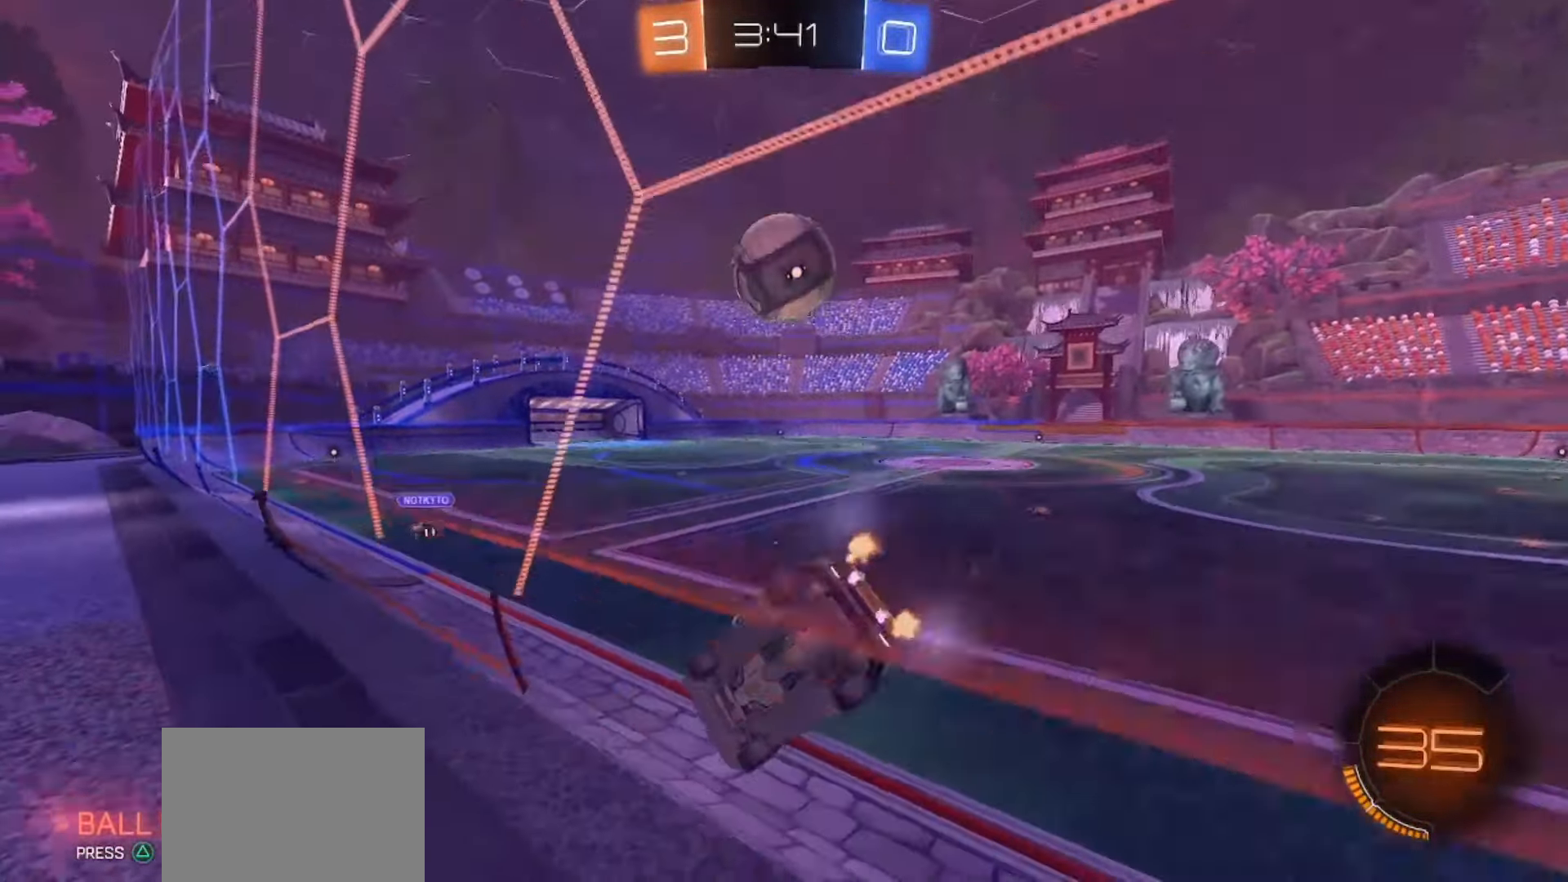
{"buttons": ["SQUARE", "R2"], "left_stick": "left", "right_stick": "center", "events": [[150, "SQUARE", "up"], [317, "left_stick", "left"], [350, "SQUARE", "down"]]}
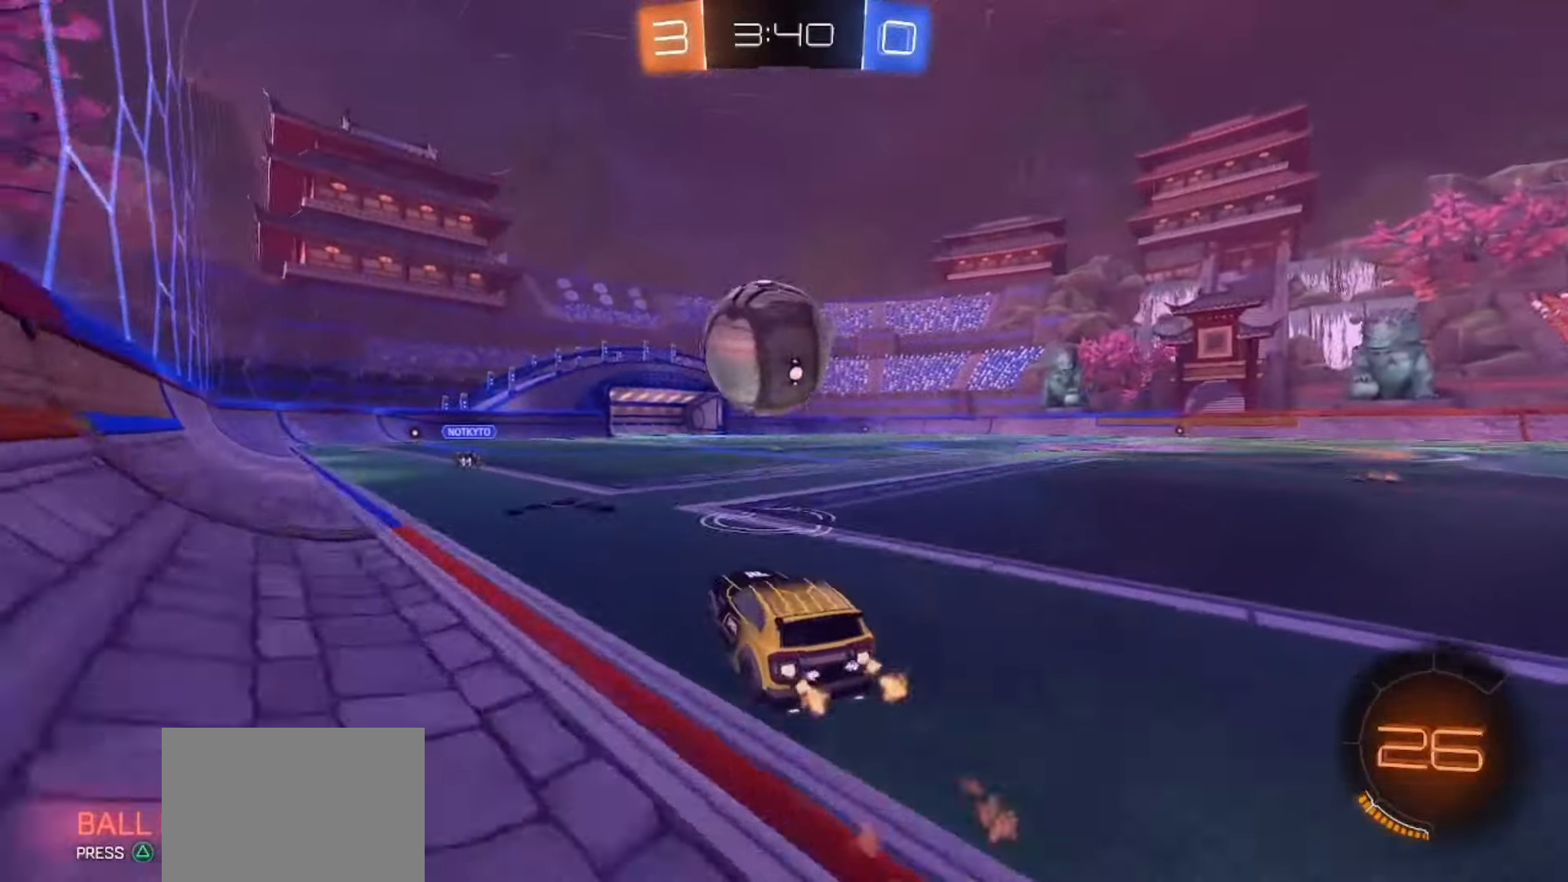
{"buttons": ["R2"], "left_stick": "right", "right_stick": "center", "events": [[50, "left_stick", "down"], [83, "CROSS", "down"], [167, "left_stick", "right"], [183, "CROSS", "up"], [183, "SQUARE", "up"], [217, "CROSS", "down"], [233, "SQUARE", "down"], [417, "CROSS", "up"], [417, "SQUARE", "up"]]}
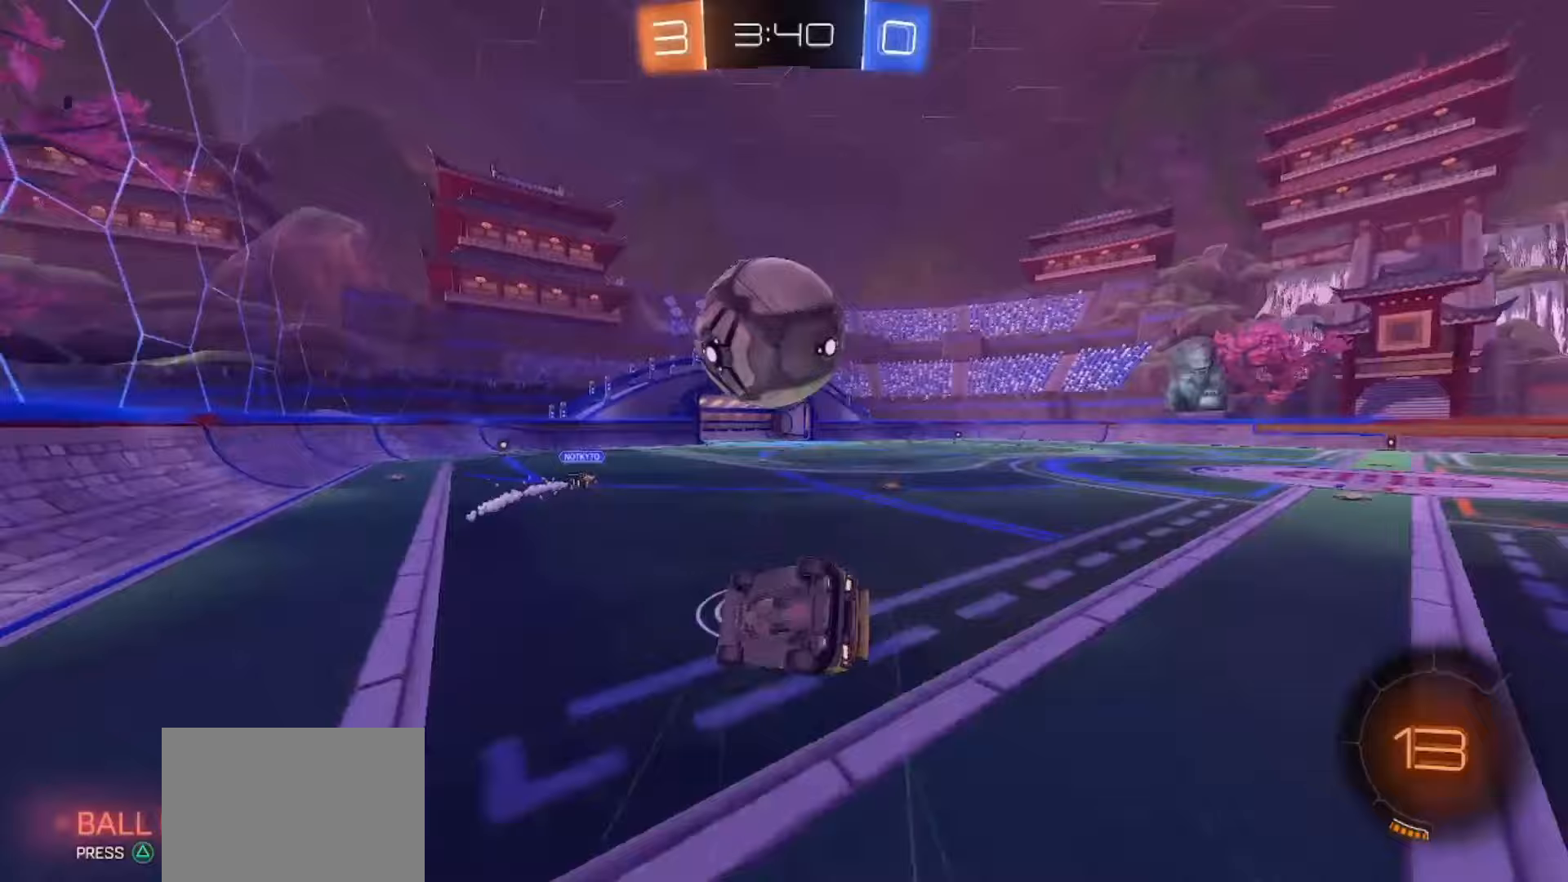
{"buttons": ["R2"], "left_stick": "right", "right_stick": "center", "events": [[50, "TRIANGLE", "down"], [117, "TRIANGLE", "up"], [333, "L2", "down"], [500, "L2", "up"]]}
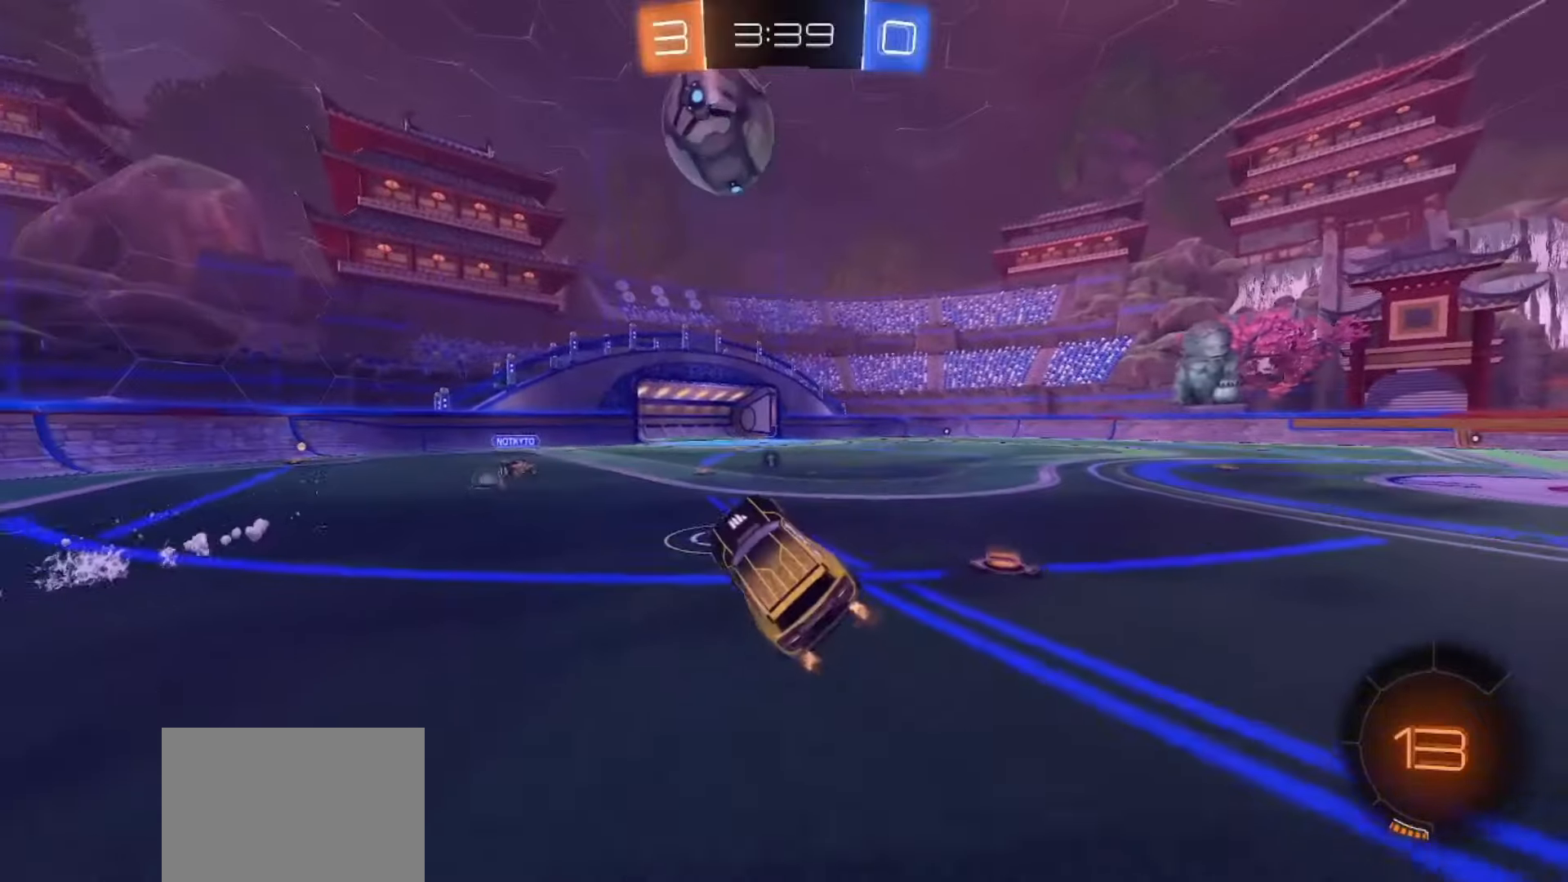
{"buttons": ["SQUARE", "R2"], "left_stick": "right", "right_stick": "center", "events": [[83, "TRIANGLE", "down"], [167, "TRIANGLE", "up"], [400, "SQUARE", "down"]]}
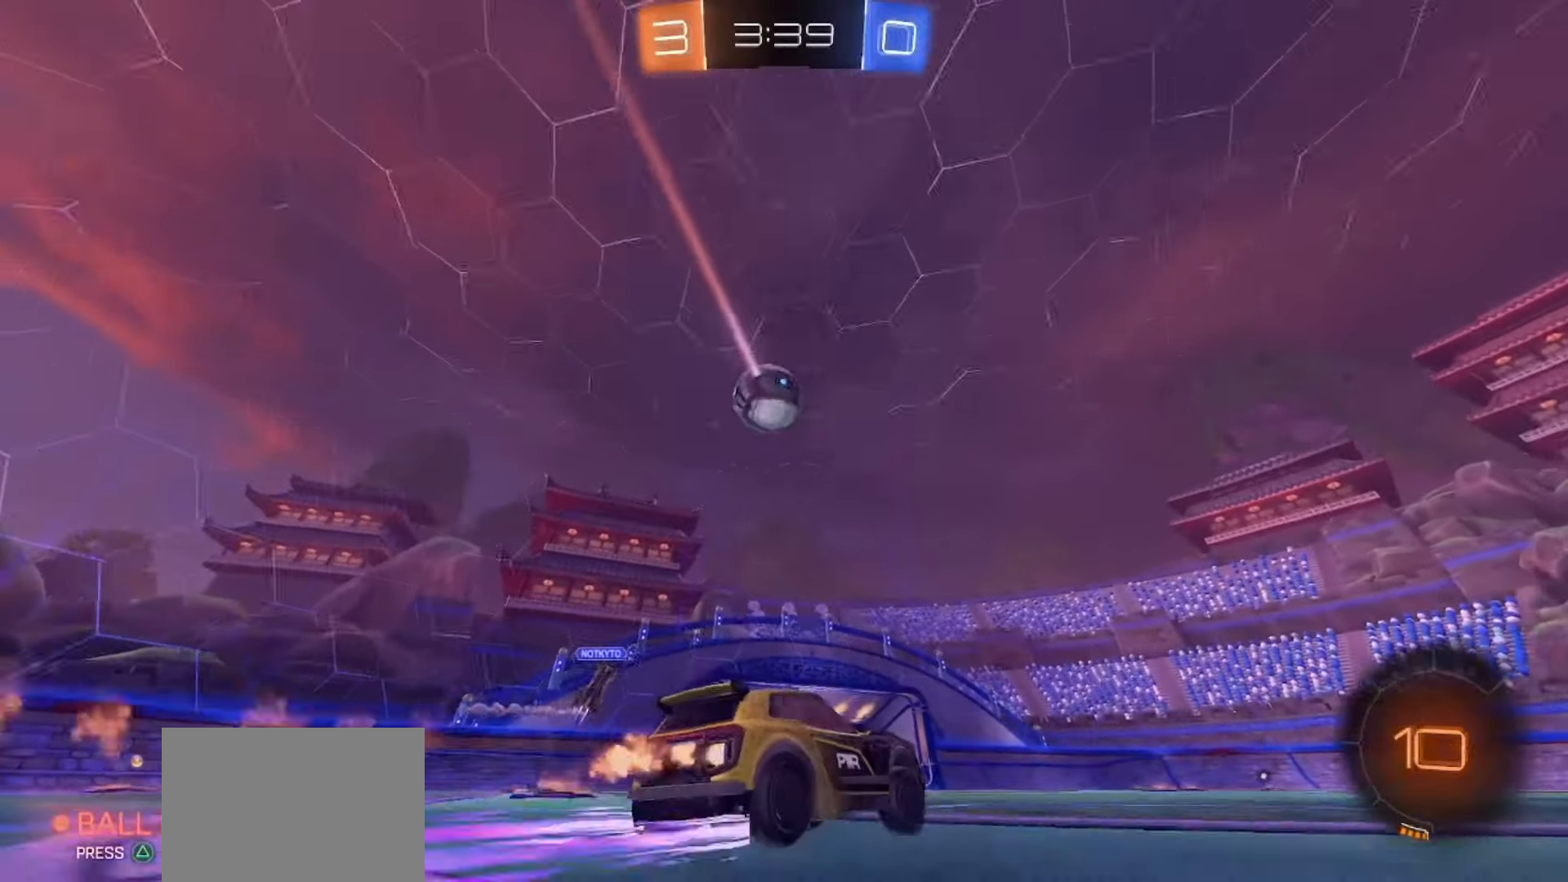
{"buttons": ["R2"], "left_stick": "center", "right_stick": "center", "events": [[117, "left_stick", "center"], [250, "SQUARE", "up"]]}
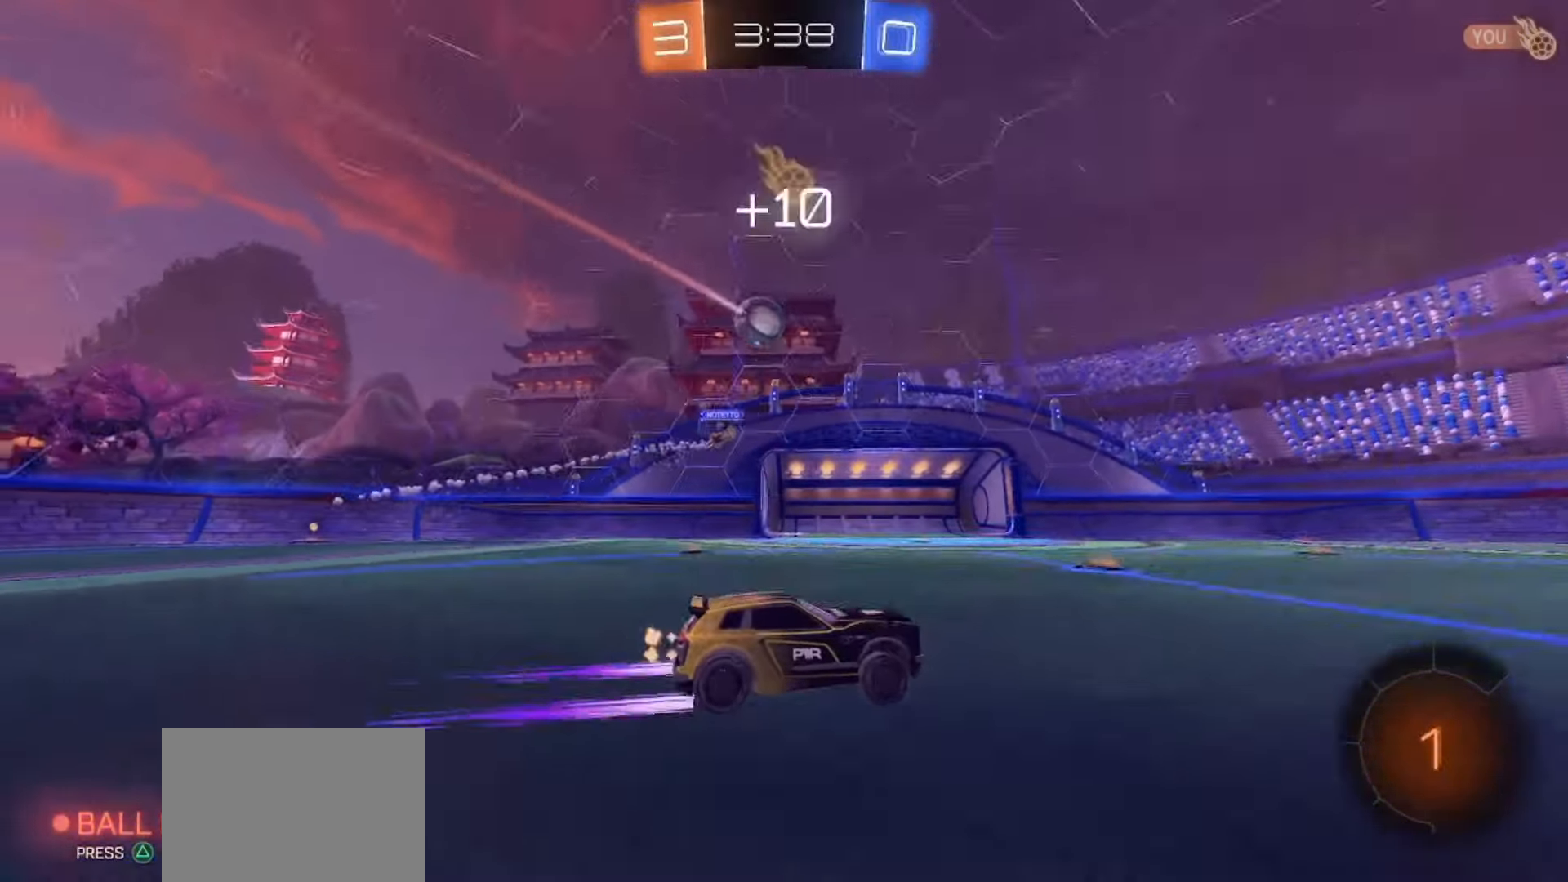
{"buttons": ["R2"], "left_stick": "center", "right_stick": "center", "events": [[33, "left_stick", "left"], [217, "left_stick", "center"]]}
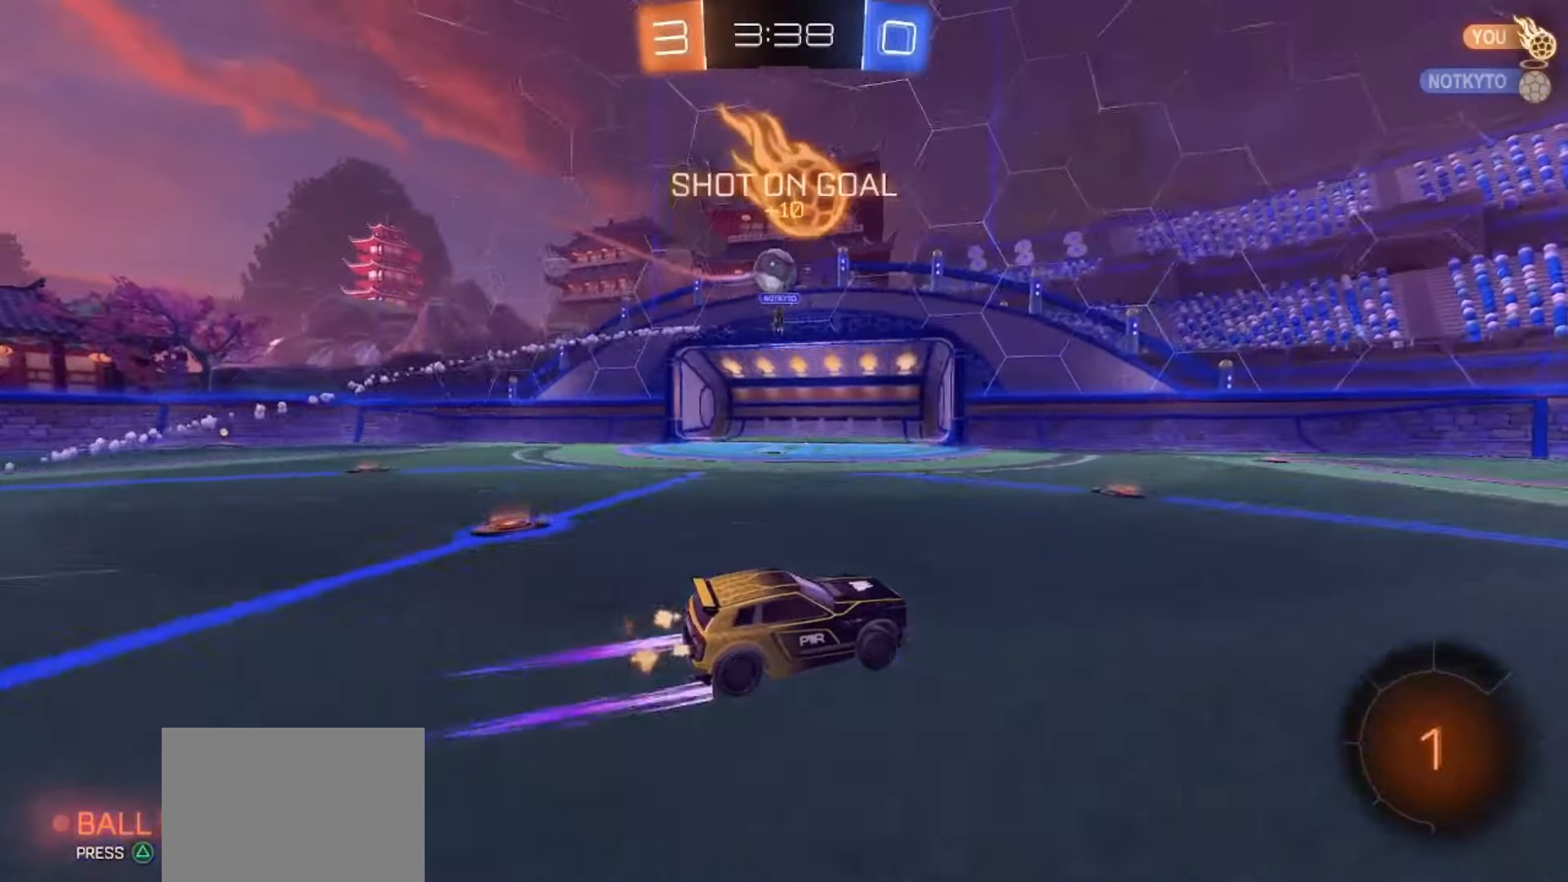
{"buttons": ["SQUARE", "R2"], "left_stick": "center", "right_stick": "center", "events": [[83, "left_stick", "left"], [183, "TRIANGLE", "down"], [233, "left_stick", "center"], [283, "TRIANGLE", "up"], [367, "left_stick", "right"], [417, "SQUARE", "down"], [500, "left_stick", "center"]]}
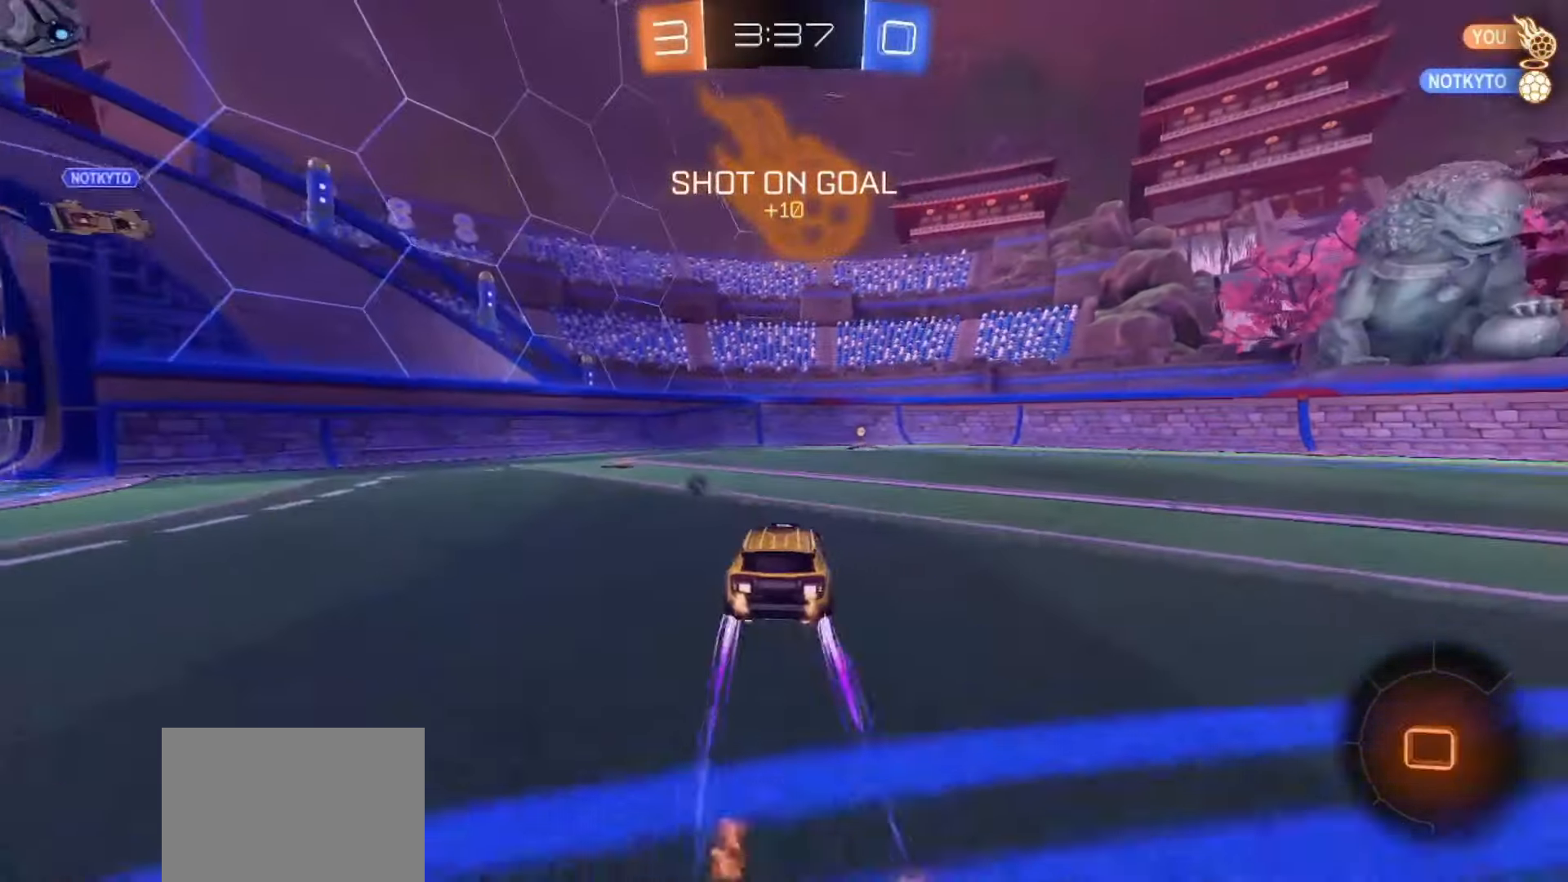
{"buttons": ["TRIANGLE", "R2"], "left_stick": "right", "right_stick": "center", "events": [[167, "SQUARE", "up"], [233, "left_stick", "right"], [317, "left_stick", "center"], [433, "TRIANGLE", "down"], [450, "left_stick", "right"]]}
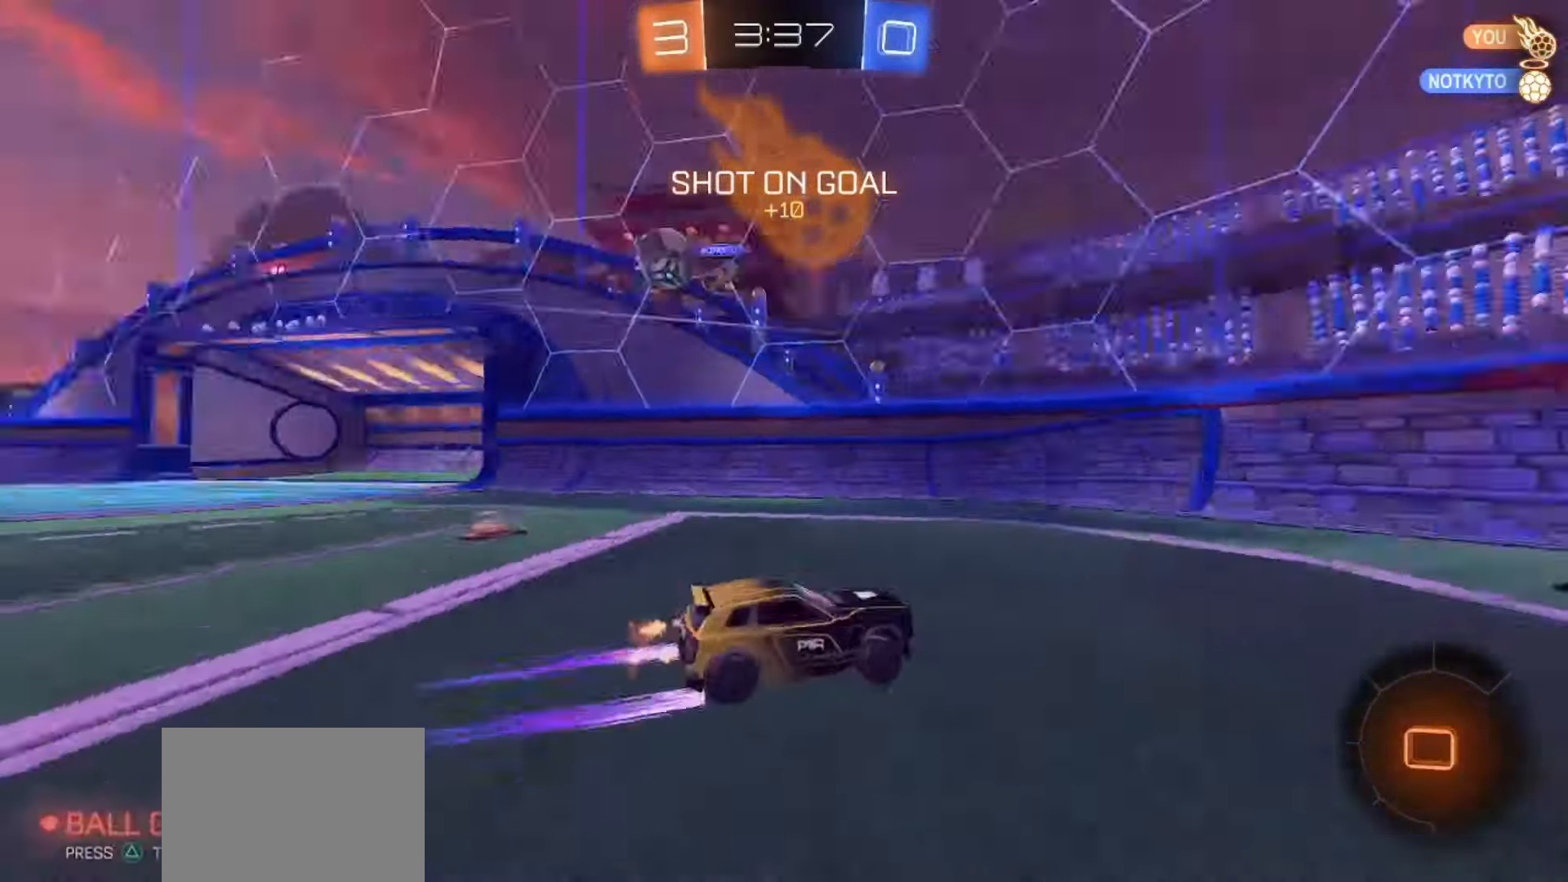
{"buttons": ["R2"], "left_stick": "right", "right_stick": "center", "events": [[17, "TRIANGLE", "up"]]}
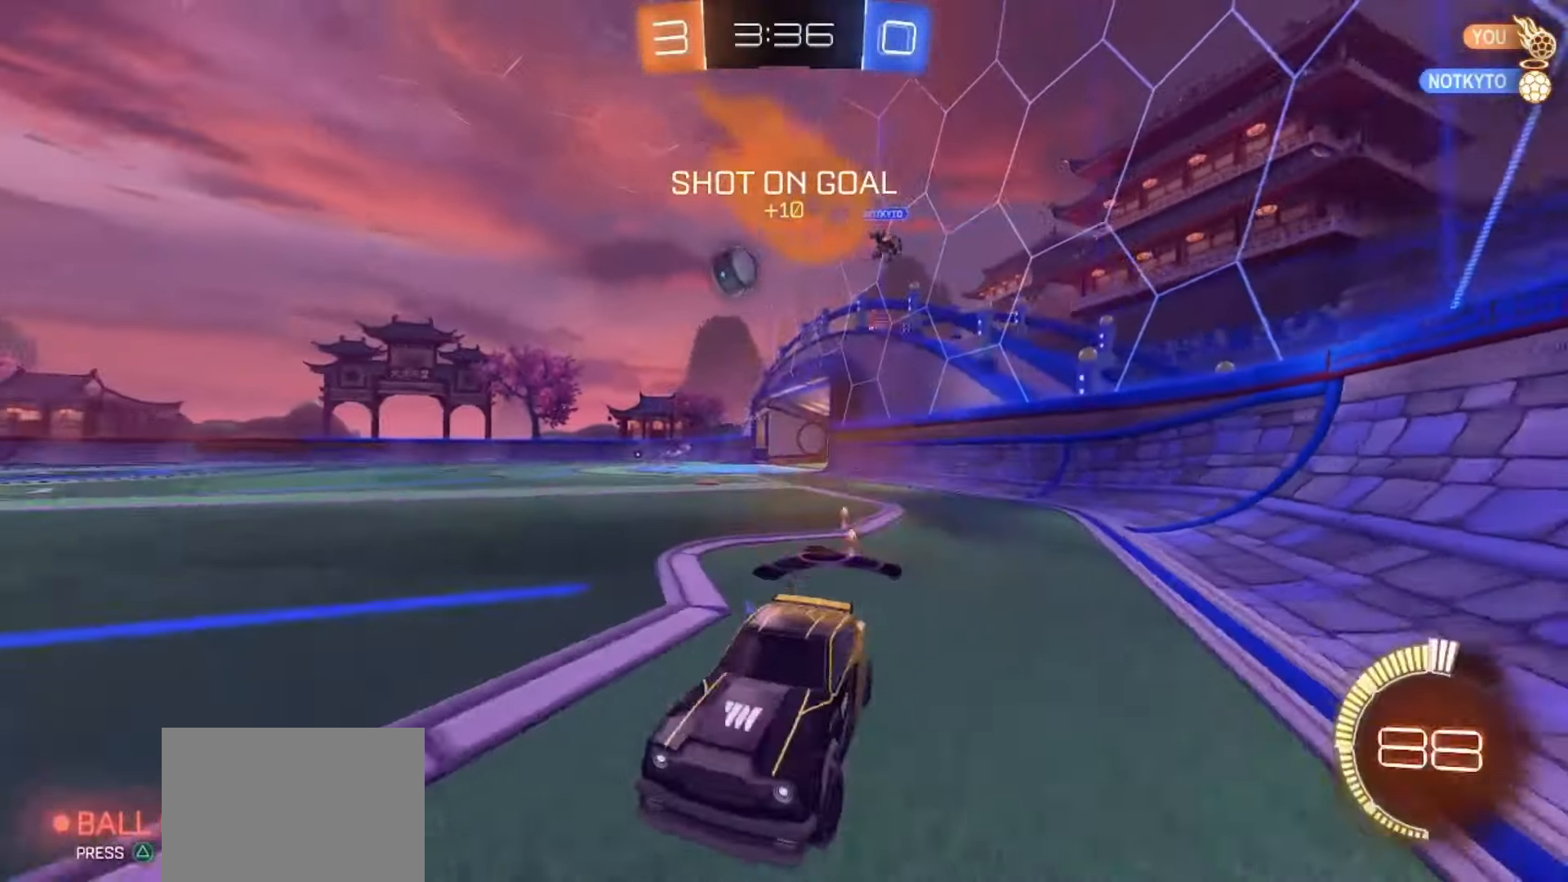
{"buttons": ["SQUARE", "R2"], "left_stick": "right", "right_stick": "center", "events": [[33, "SQUARE", "down"]]}
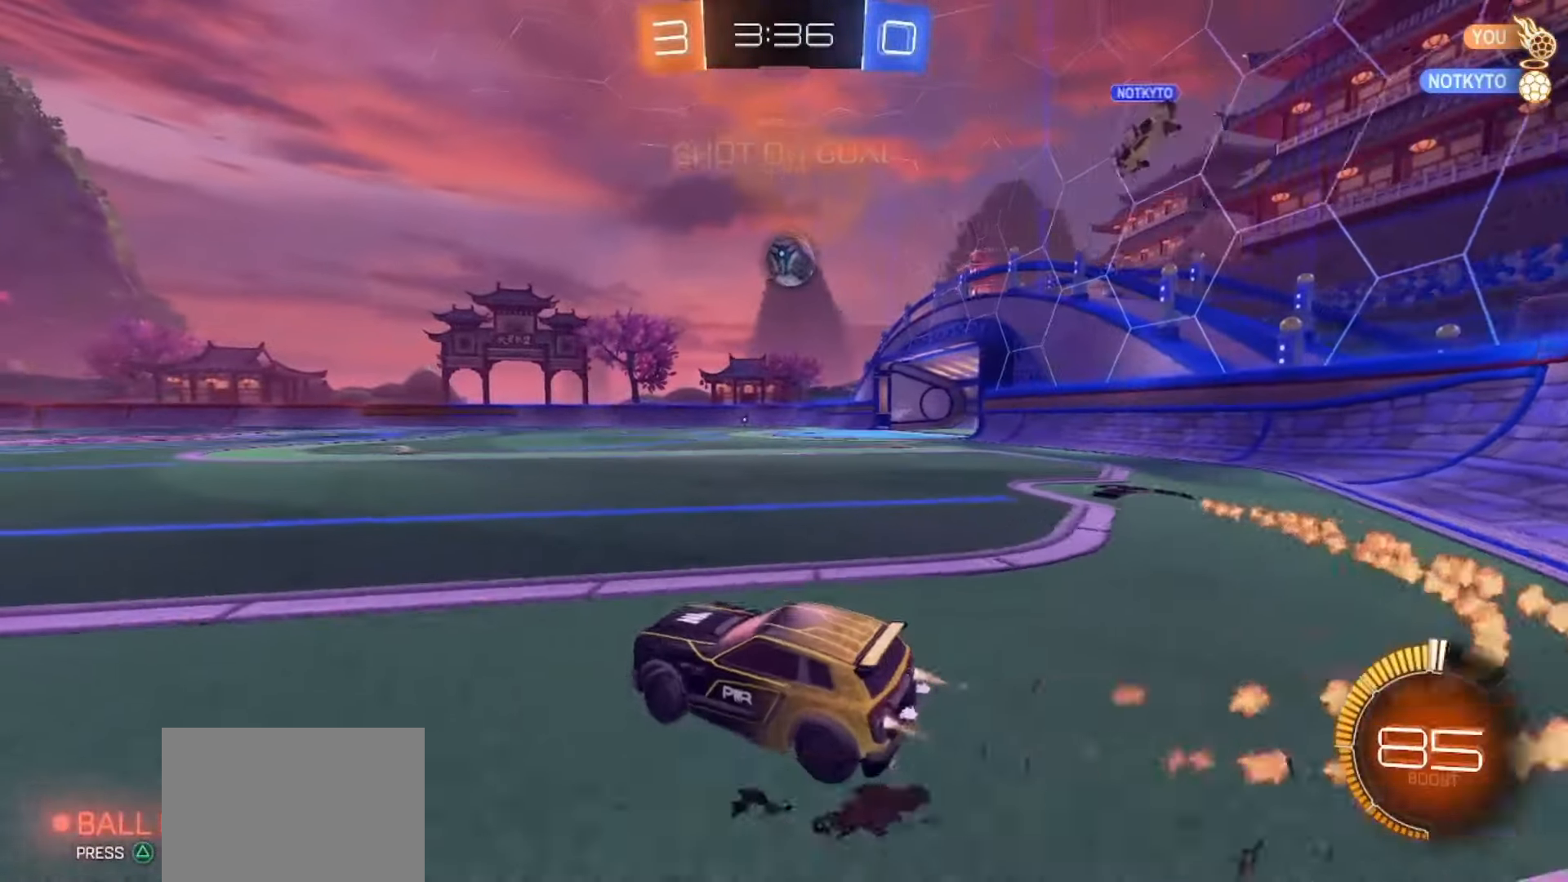
{"buttons": ["R2"], "left_stick": "center", "right_stick": "center", "events": [[133, "left_stick", "center"], [283, "left_stick", "left"], [367, "left_stick", "center"], [483, "SQUARE", "up"]]}
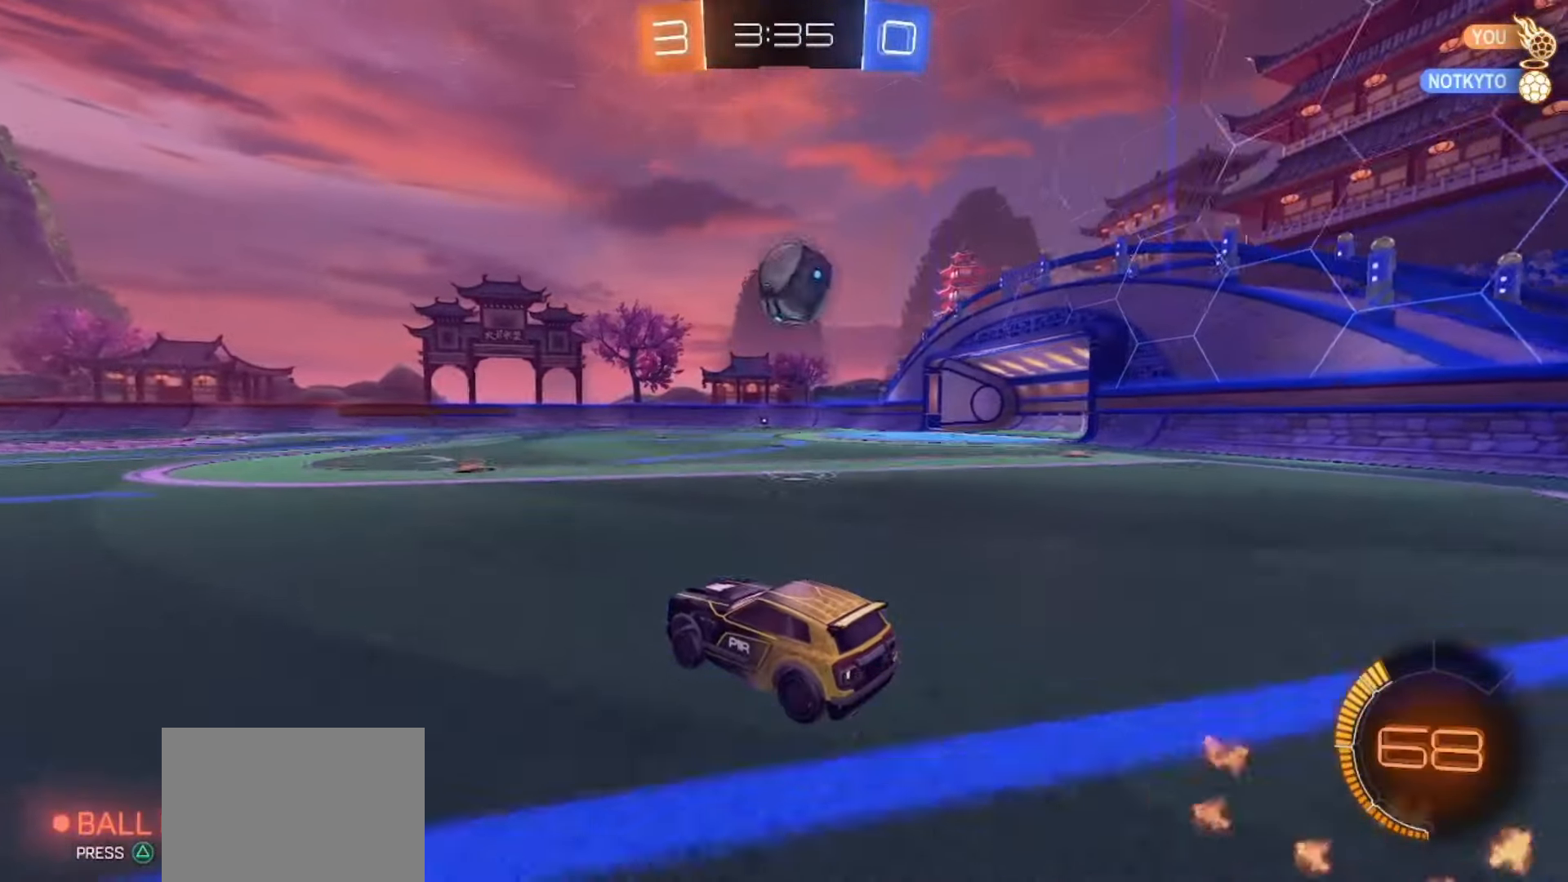
{"buttons": ["L2"], "left_stick": "right", "right_stick": "center", "events": [[50, "left_stick", "right"], [200, "left_stick", "center"], [250, "left_stick", "right"], [450, "R2", "up"], [467, "L2", "down"]]}
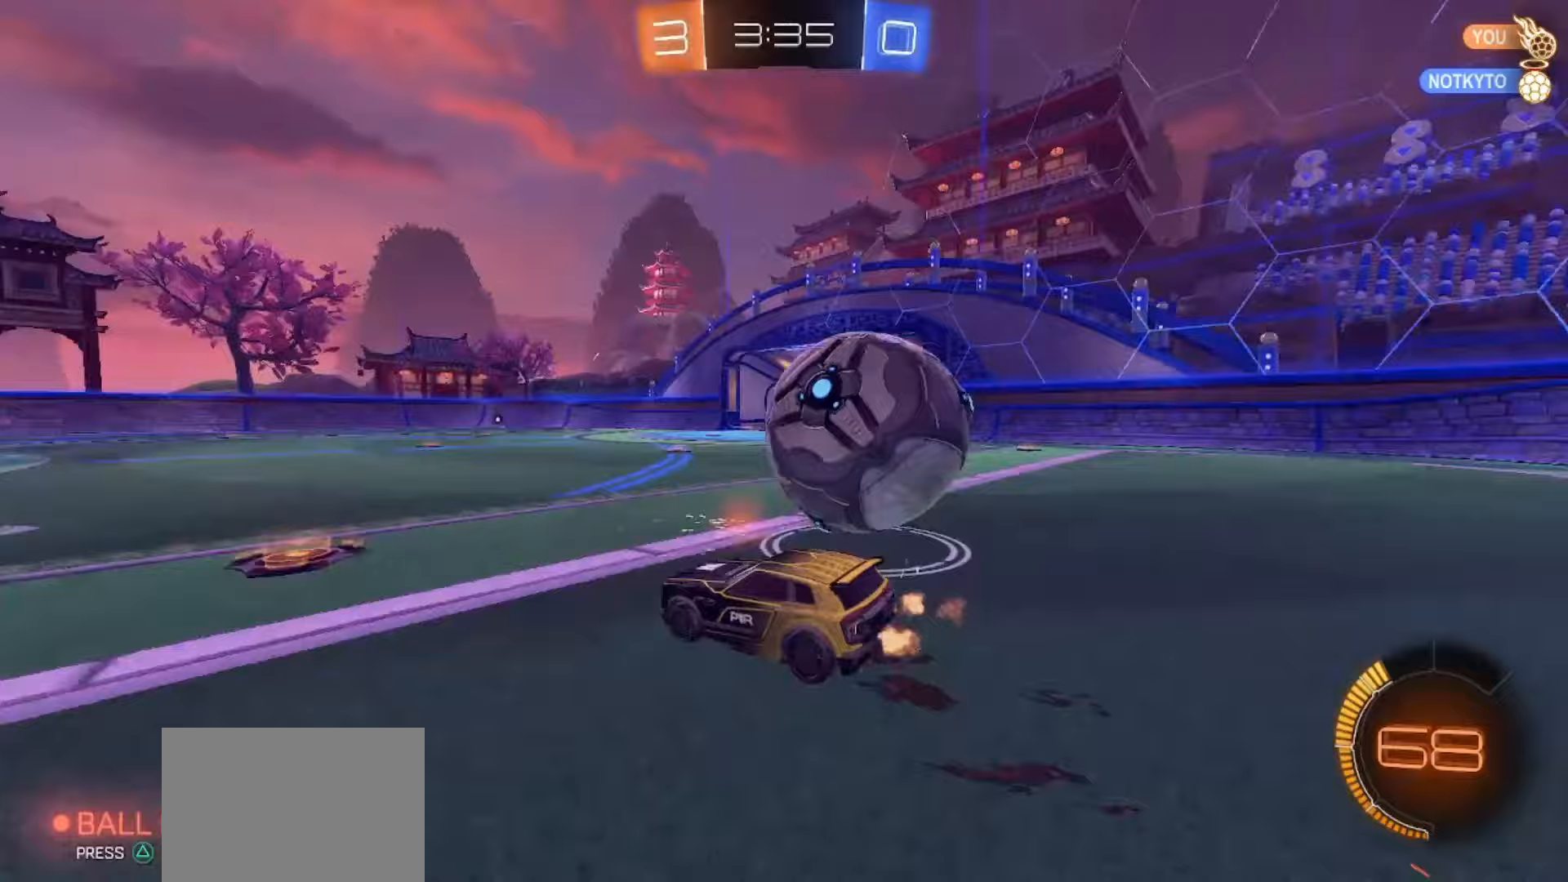
{"buttons": ["SQUARE", "R2"], "left_stick": "right", "right_stick": "center", "events": [[100, "L2", "up"], [100, "R2", "down"], [150, "SQUARE", "down"], [383, "left_stick", "center"], [500, "left_stick", "right"]]}
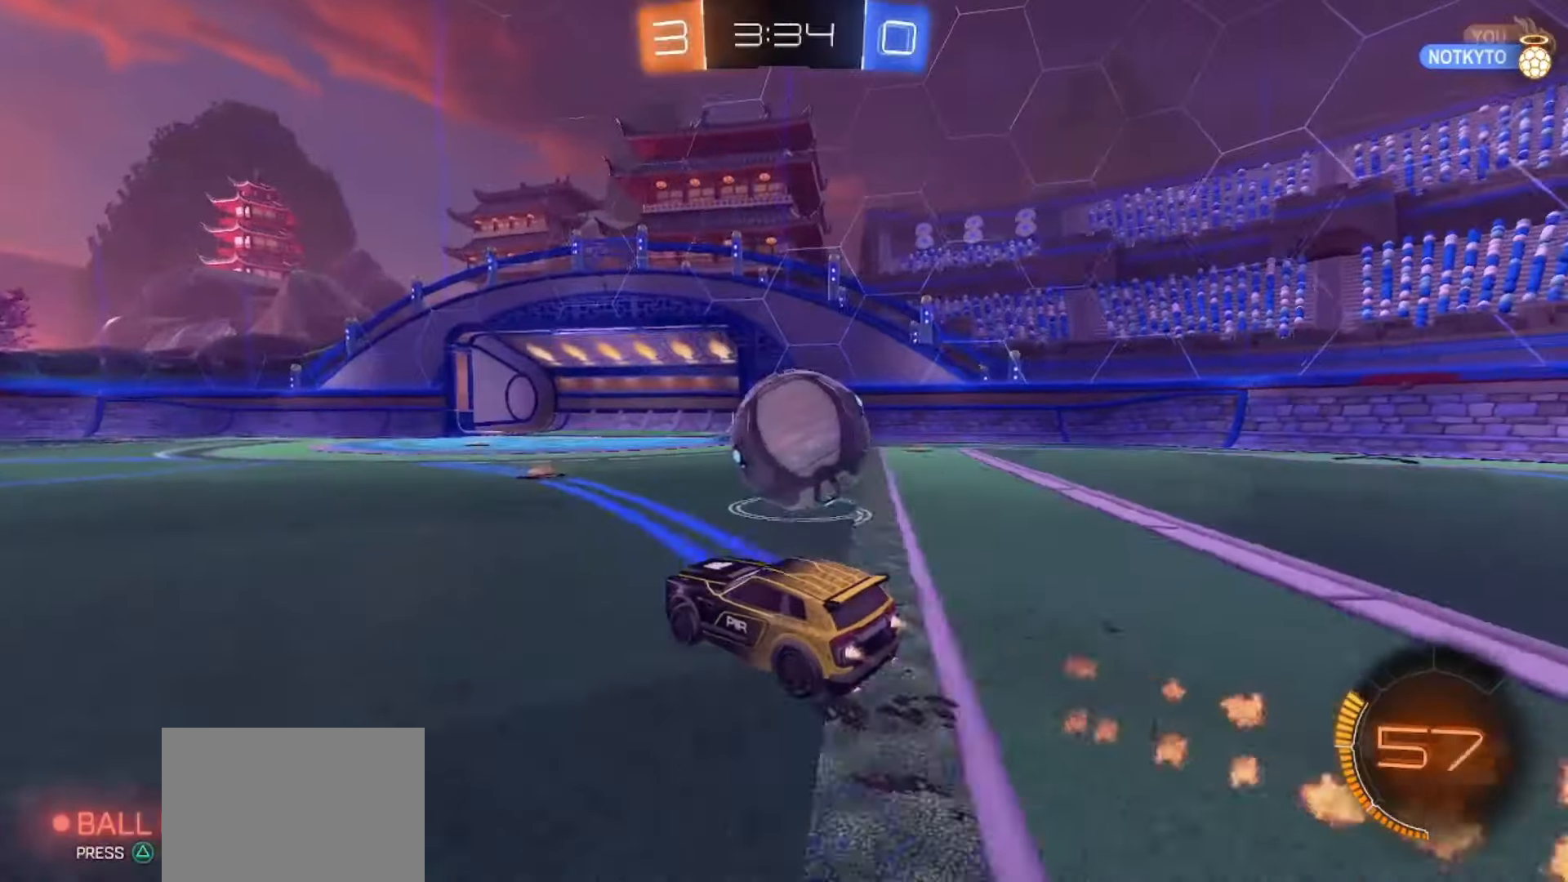
{"buttons": ["CROSS", "SQUARE", "R2"], "left_stick": "down", "right_stick": "center", "events": [[317, "CROSS", "down"], [350, "left_stick", "up"], [367, "SQUARE", "up"], [383, "CROSS", "up"], [417, "CROSS", "down"], [417, "SQUARE", "down"], [467, "left_stick", "down"]]}
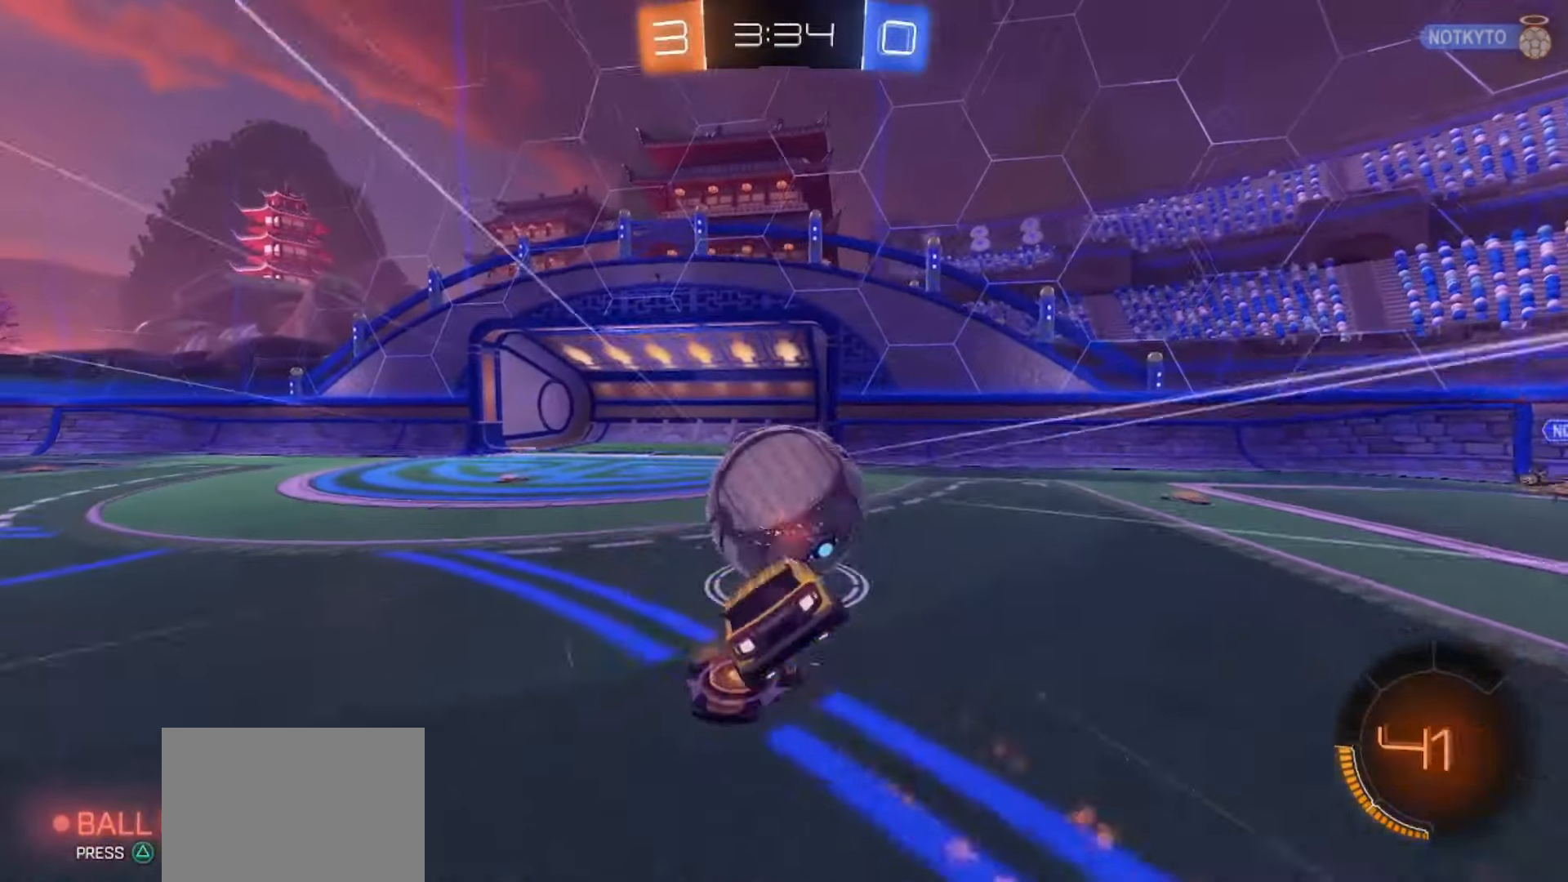
{"buttons": ["R2"], "left_stick": "down-left", "right_stick": "center", "events": [[117, "CROSS", "up"], [217, "TRIANGLE", "down"], [350, "TRIANGLE", "up"], [350, "left_stick", "down-left"], [417, "SQUARE", "up"]]}
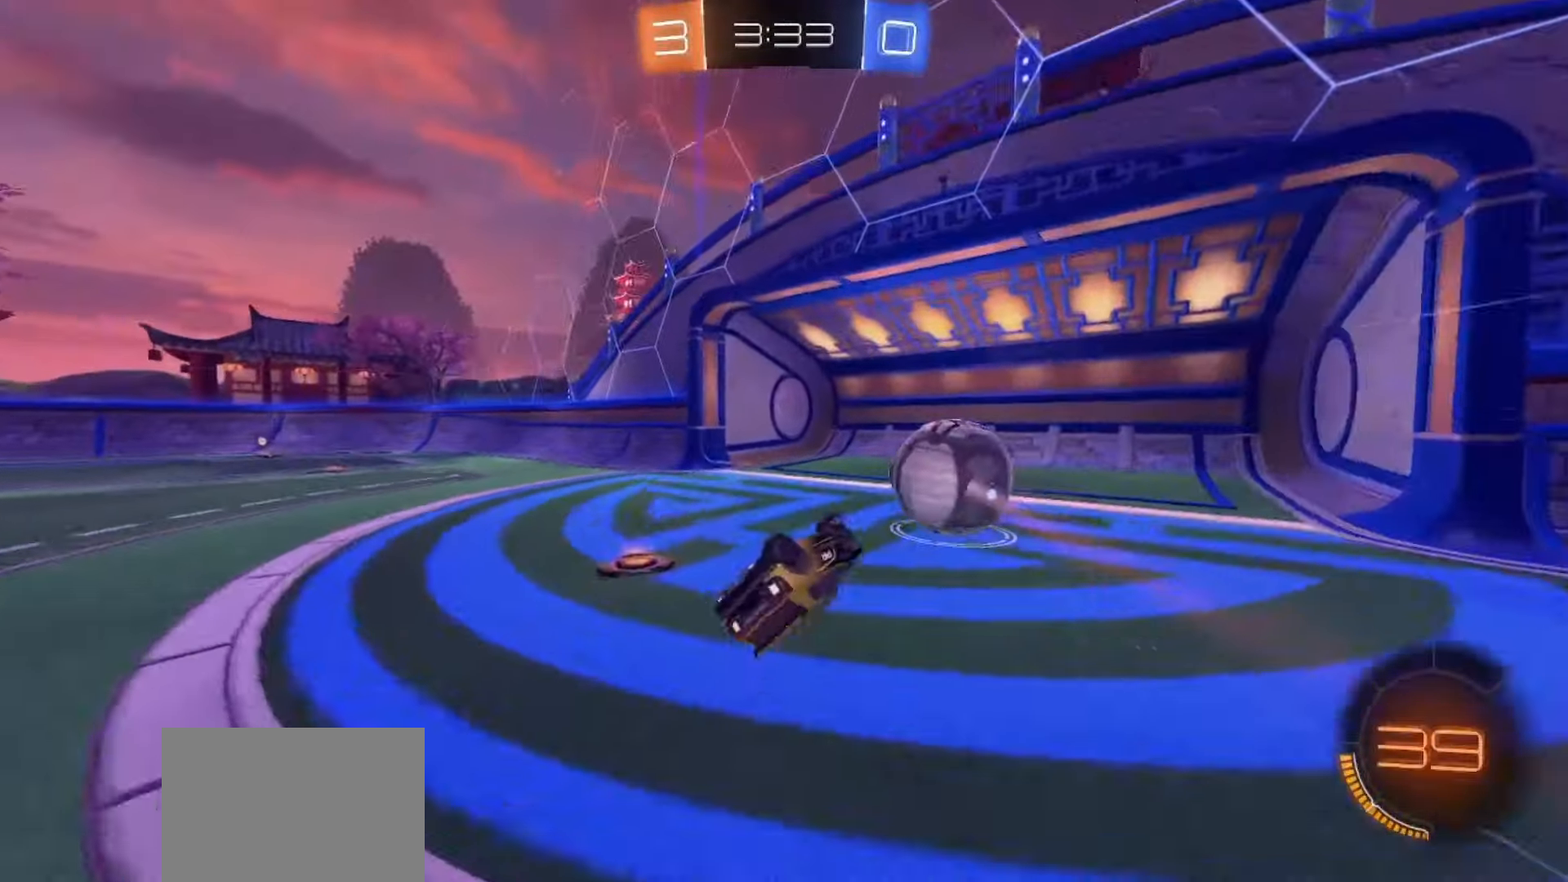
{"buttons": ["R2"], "left_stick": "up", "right_stick": "center", "events": [[133, "left_stick", "center"], [200, "TRIANGLE", "down"], [300, "left_stick", "up"], [317, "TRIANGLE", "up"]]}
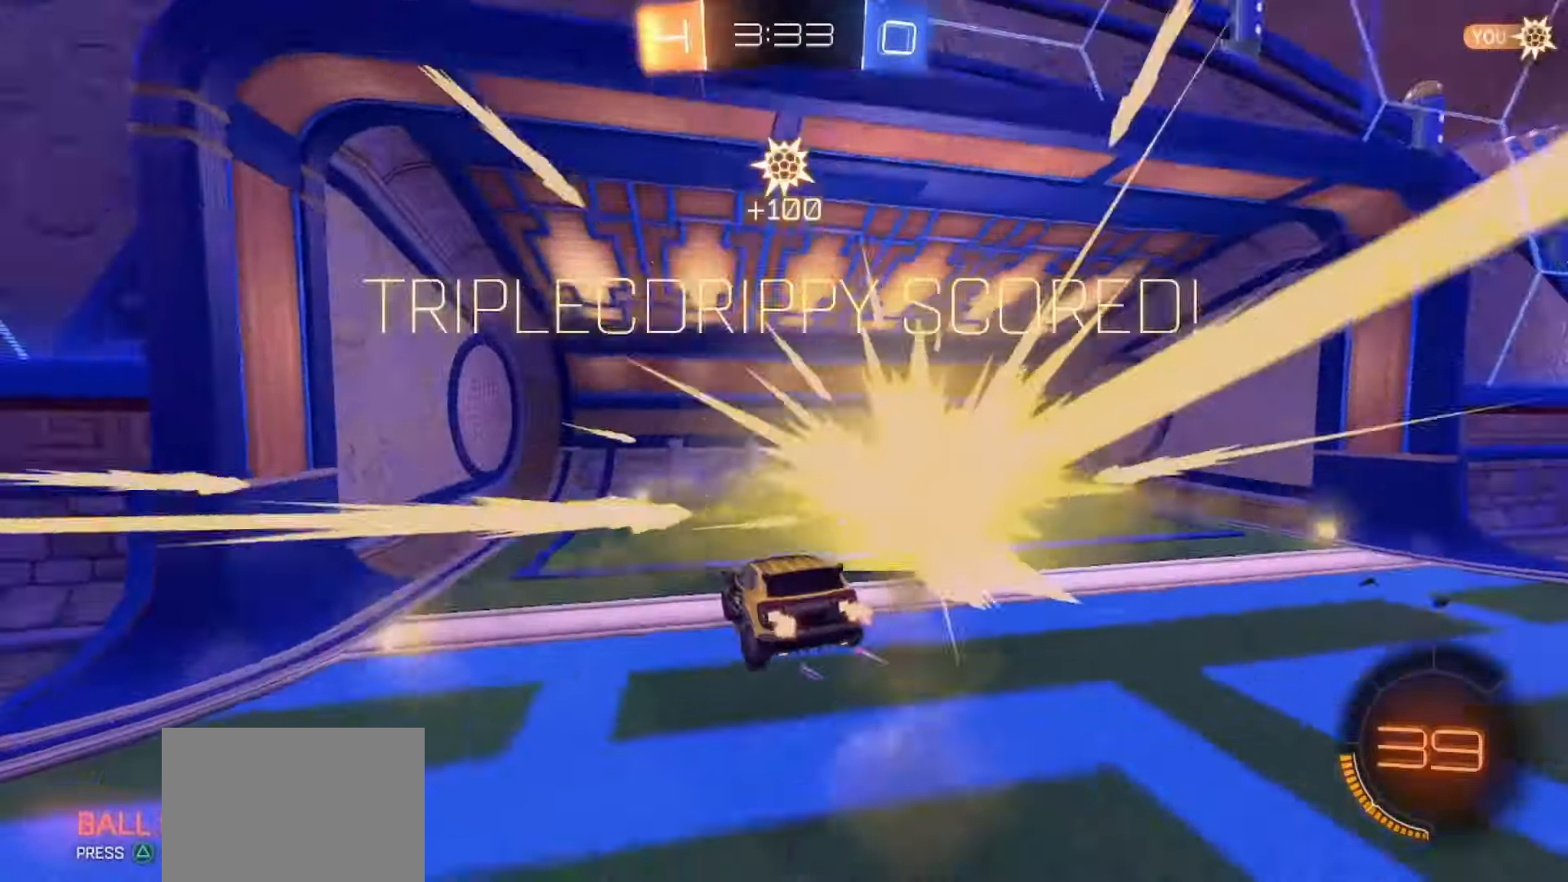
{"buttons": ["R2"], "left_stick": "up", "right_stick": "center", "events": [[317, "TRIANGLE", "down"], [433, "TRIANGLE", "up"]]}
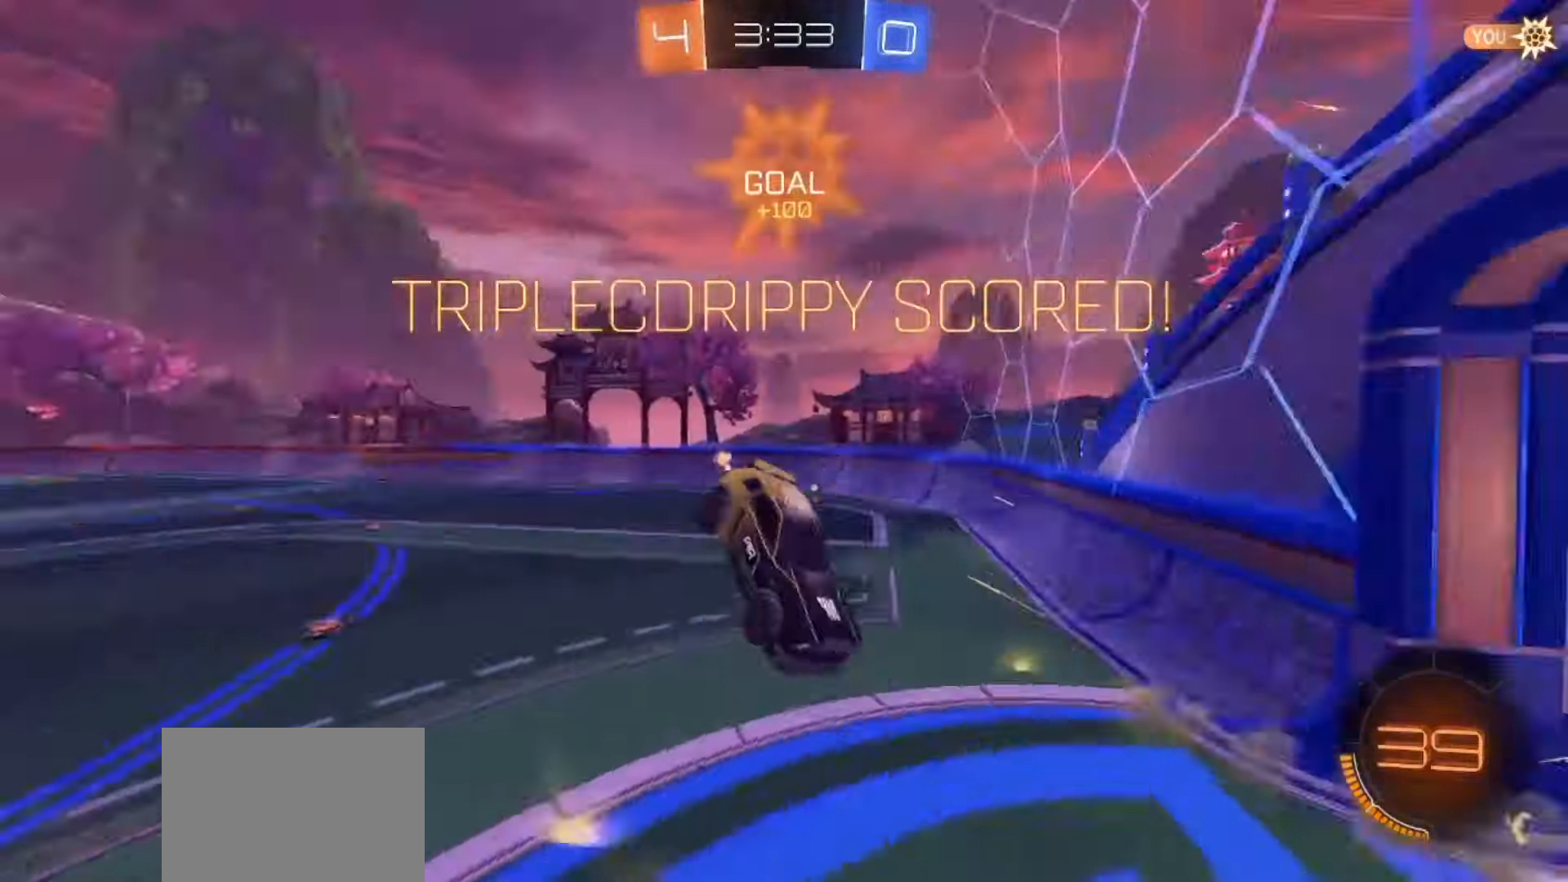
{"buttons": ["SQUARE", "TRIANGLE", "R2"], "left_stick": "down", "right_stick": "center", "events": [[250, "CROSS", "down"], [250, "SQUARE", "down"], [333, "left_stick", "up-left"], [400, "TRIANGLE", "down"], [450, "CROSS", "up"], [483, "left_stick", "down"]]}
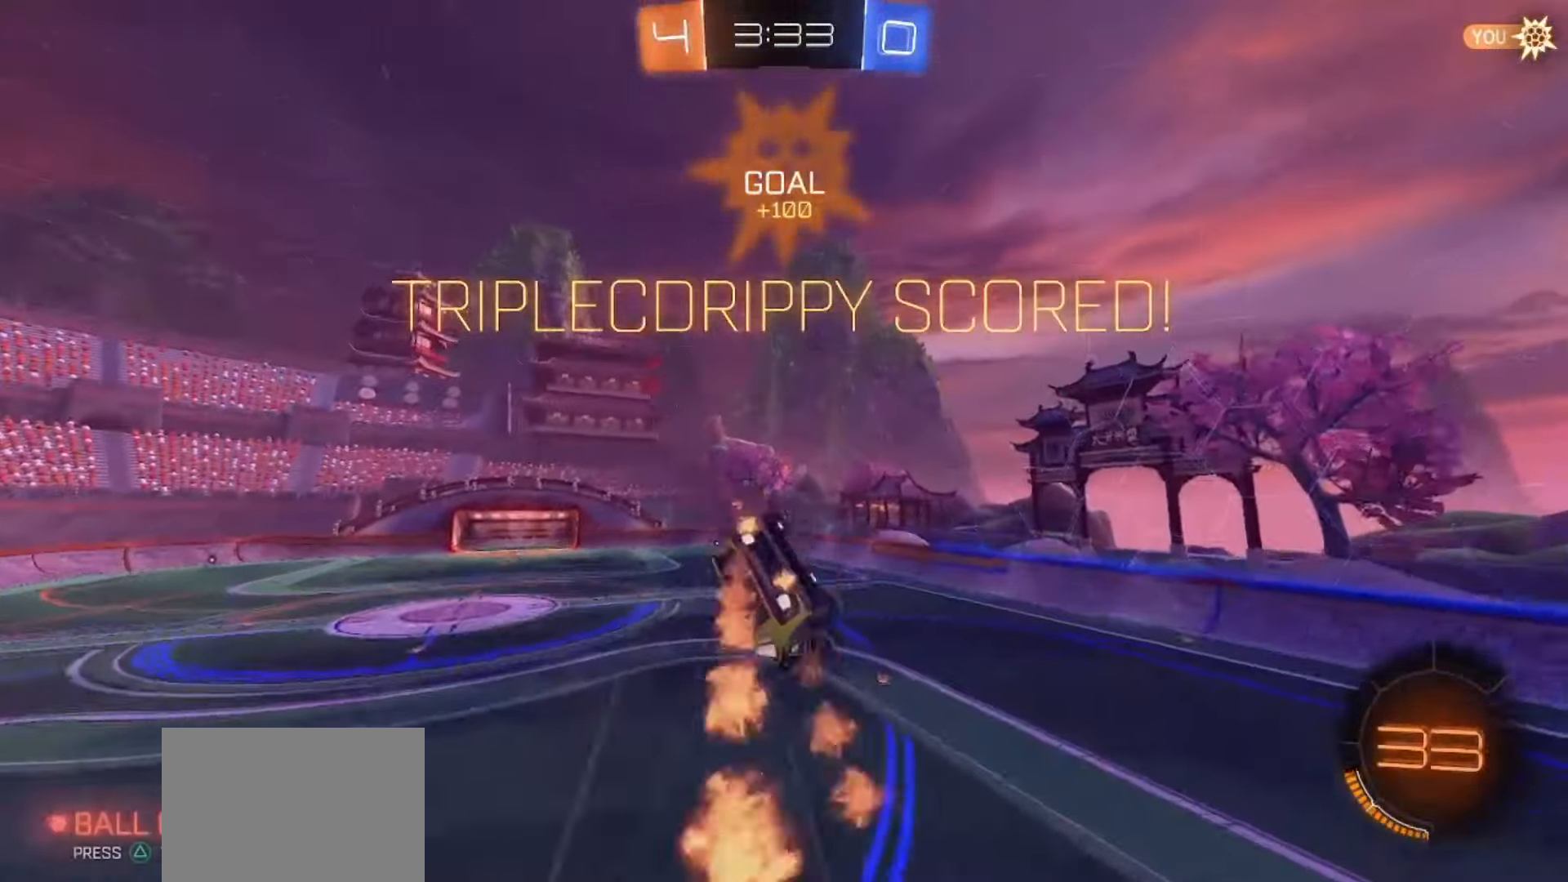
{"buttons": ["SQUARE"], "left_stick": "down-right", "right_stick": "center", "events": [[83, "TRIANGLE", "up"], [367, "R2", "up"], [433, "left_stick", "down-right"]]}
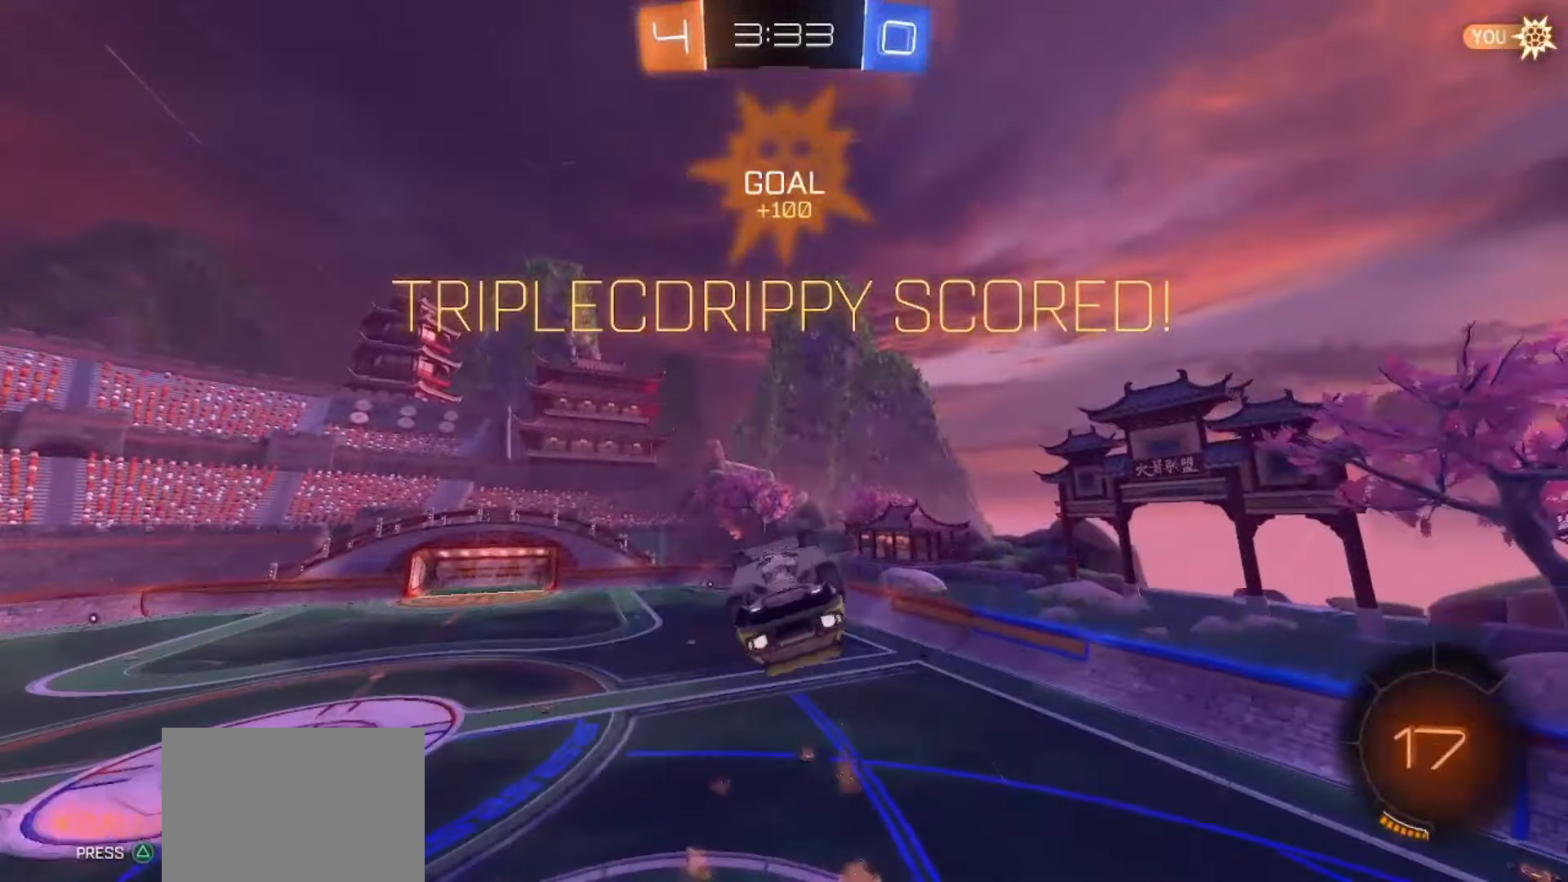
{"buttons": ["SQUARE"], "left_stick": "down-right", "right_stick": "center", "events": [[67, "left_stick", "up-right"], [333, "R2", "down"], [433, "R2", "up"], [483, "left_stick", "down-right"]]}
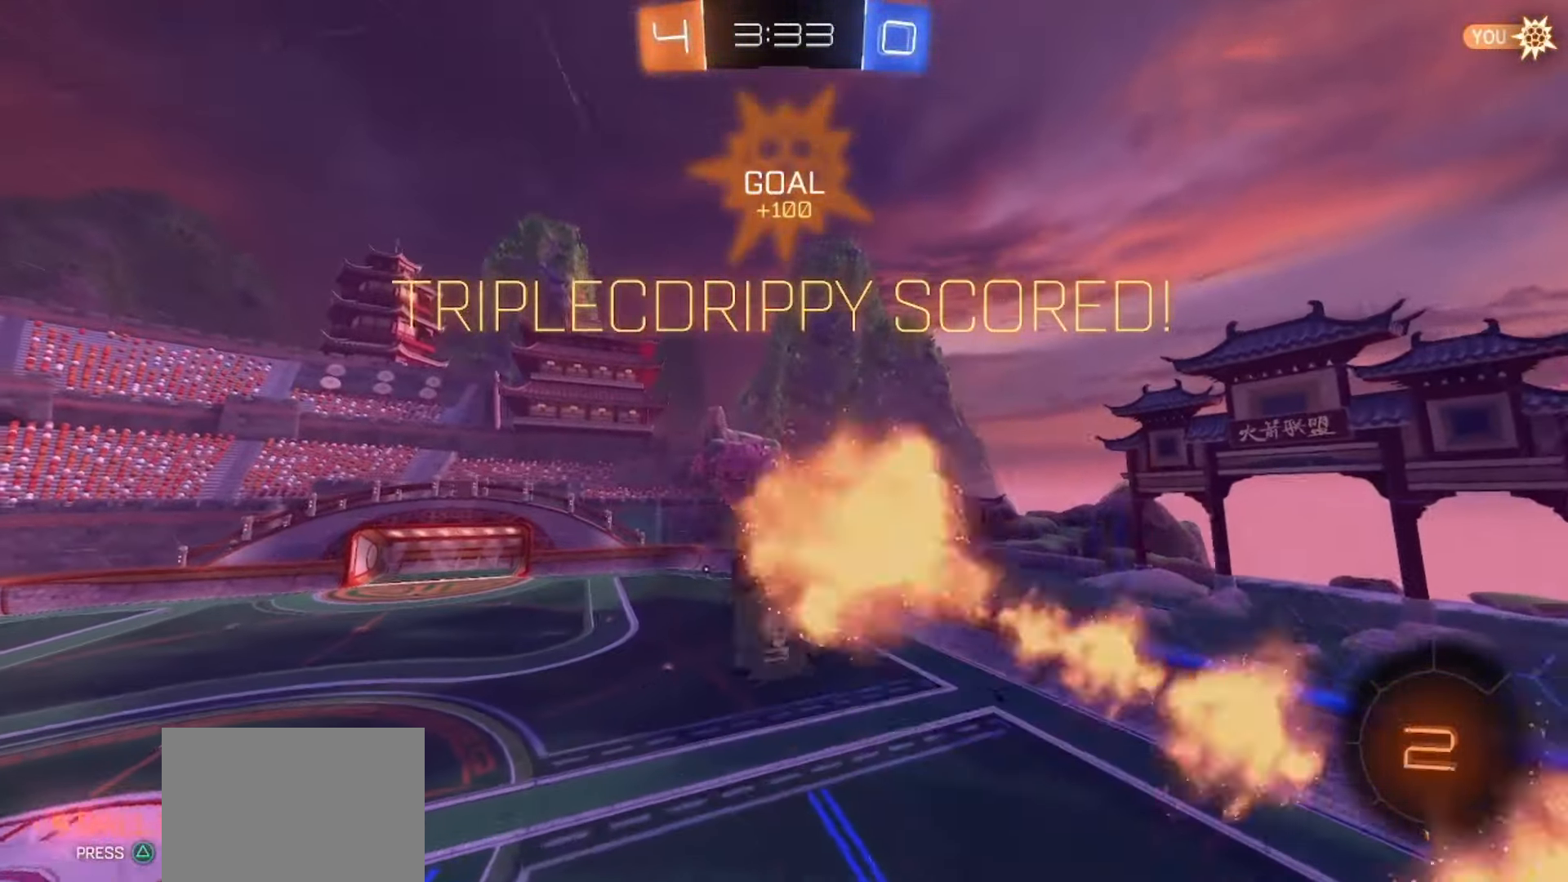
{"buttons": ["SQUARE"], "left_stick": "down-left", "right_stick": "center", "events": [[183, "left_stick", "up-right"], [333, "left_stick", "up-left"], [400, "left_stick", "down-left"]]}
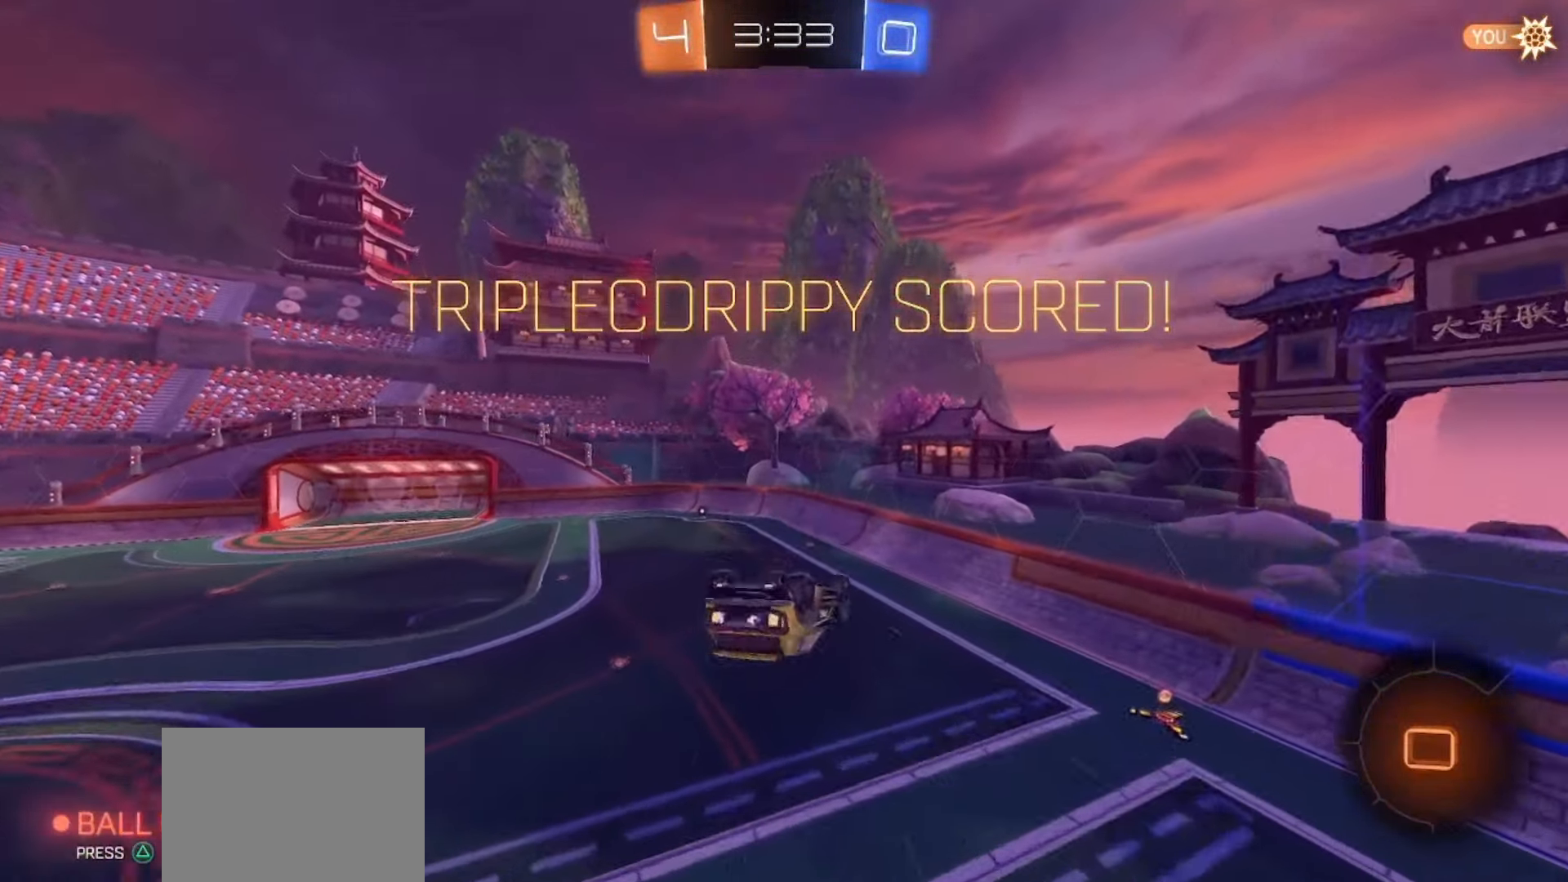
{"buttons": ["R2"], "left_stick": "center", "right_stick": "center", "events": [[50, "left_stick", "center"], [100, "left_stick", "up"], [250, "R2", "down"], [283, "left_stick", "center"], [383, "SQUARE", "up"]]}